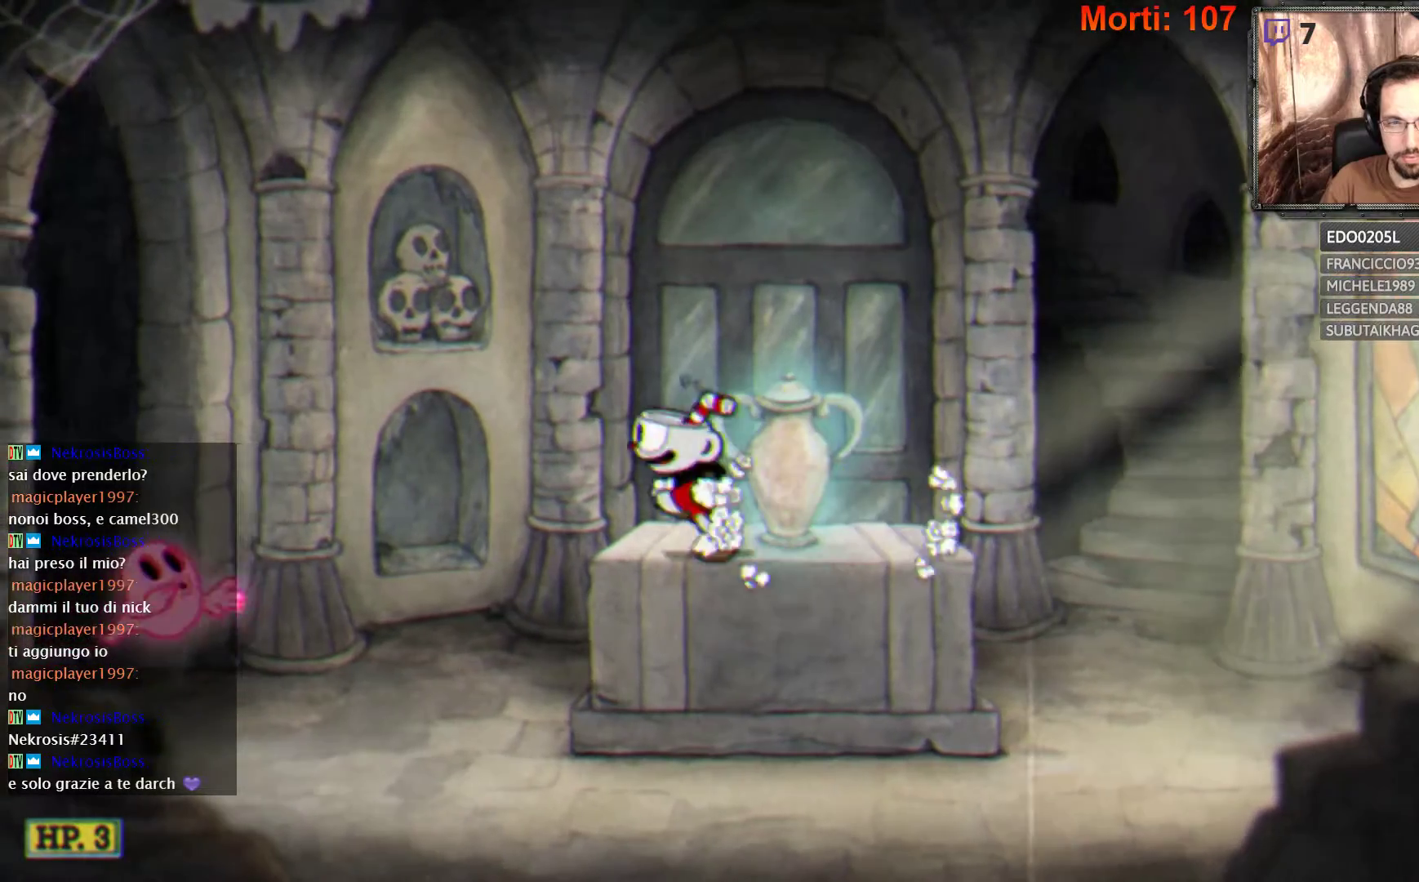
Gameplay with a controller (Xbox layout); each line is a JSON object with the inputs held at the frame after it. "events" lists button and stick changes between this image and that frame as [ms after this image, input, new state], when the widget could be followed in between. Not read: L3 R3.
{"buttons": [], "left_stick": "left", "right_stick": "center", "events": [[300, "A", "up"]]}
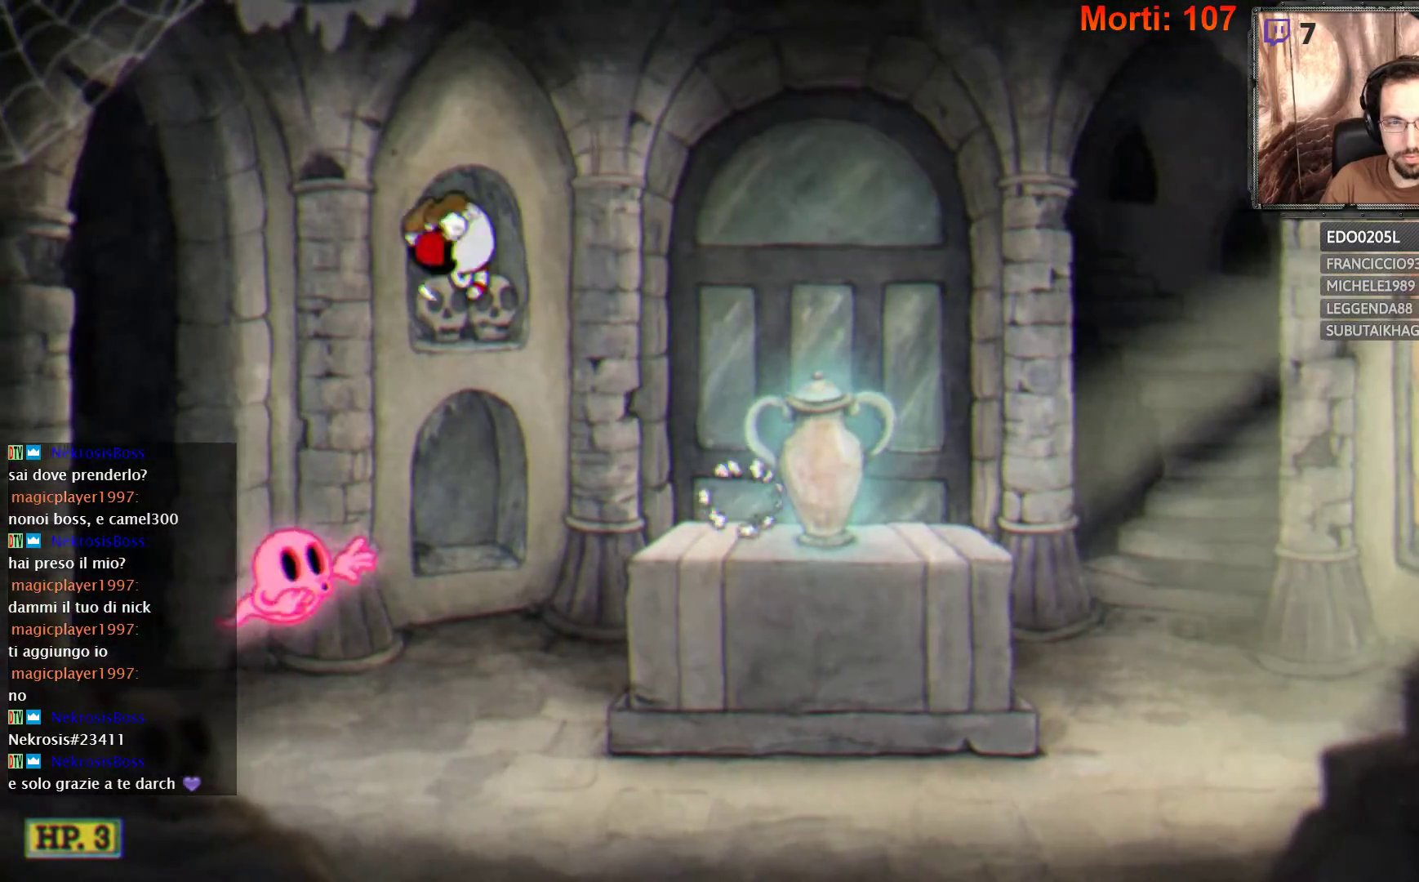
{"buttons": ["A"], "left_stick": "right", "right_stick": "center", "events": [[200, "A", "down"], [267, "left_stick", "right"]]}
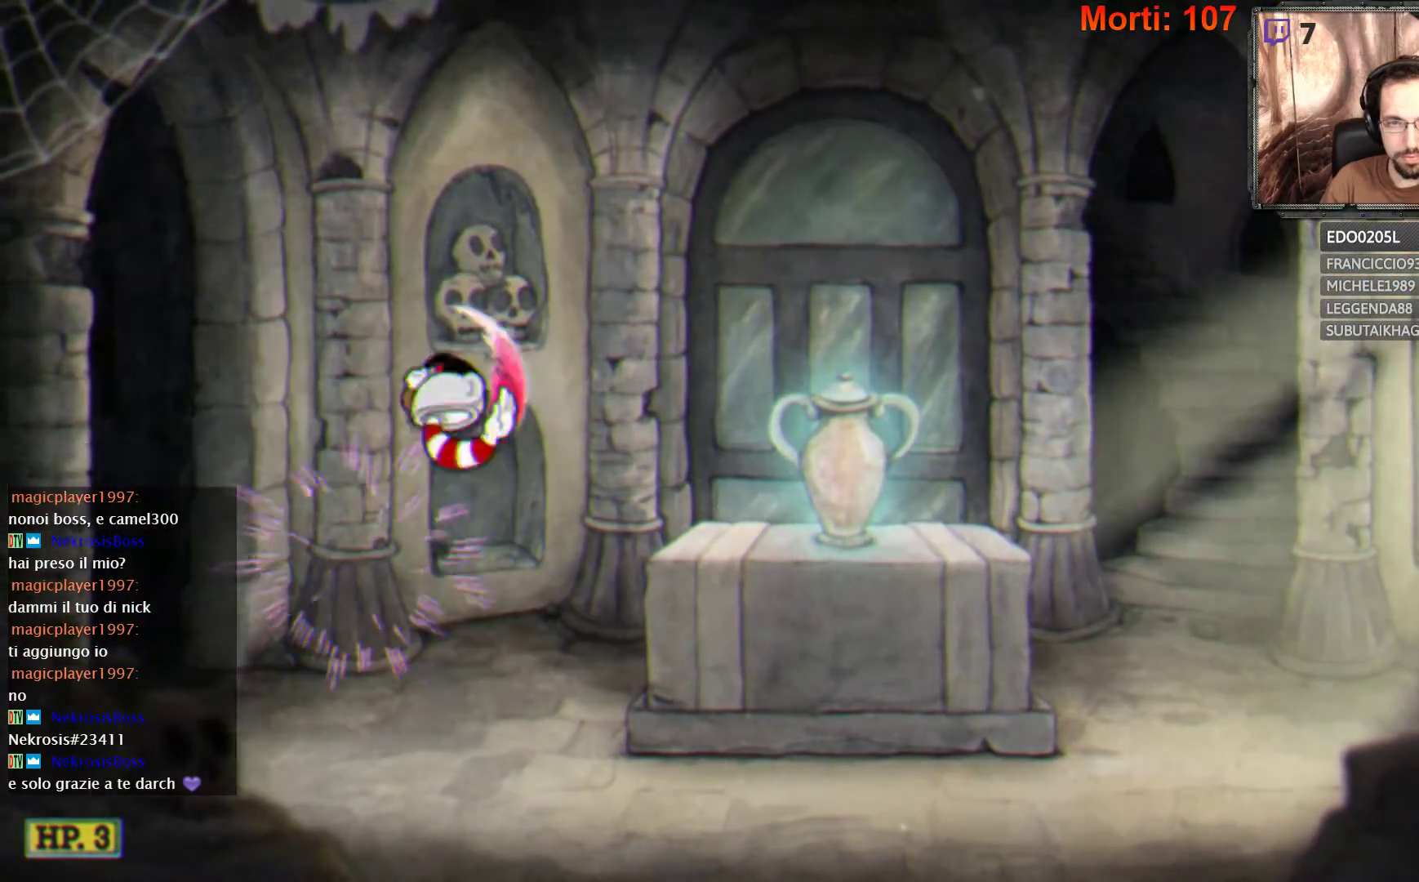
{"buttons": [], "left_stick": "right", "right_stick": "center", "events": [[333, "A", "up"]]}
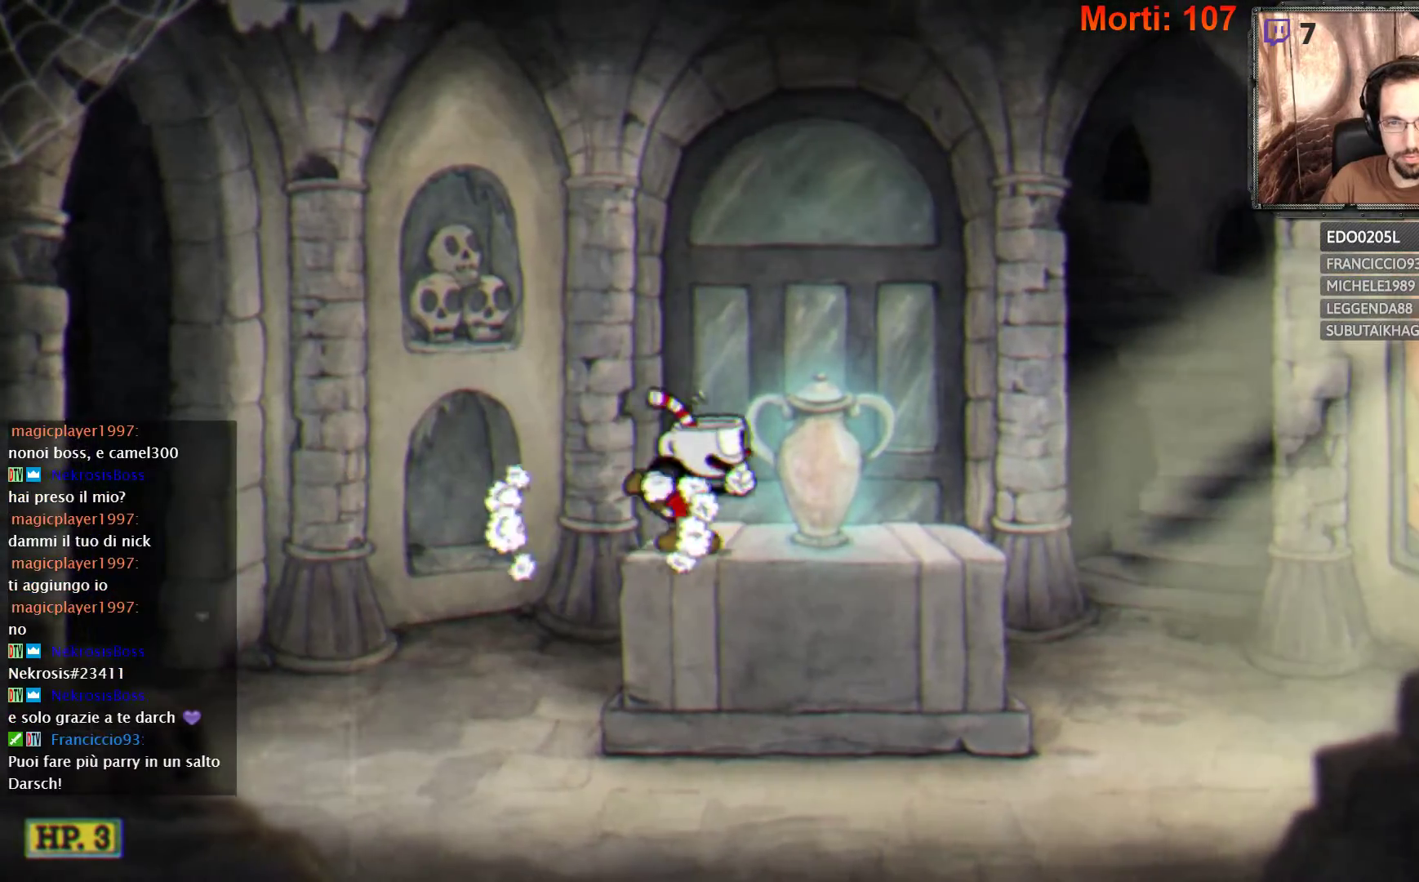
{"buttons": [], "left_stick": "center", "right_stick": "center", "events": [[333, "left_stick", "center"]]}
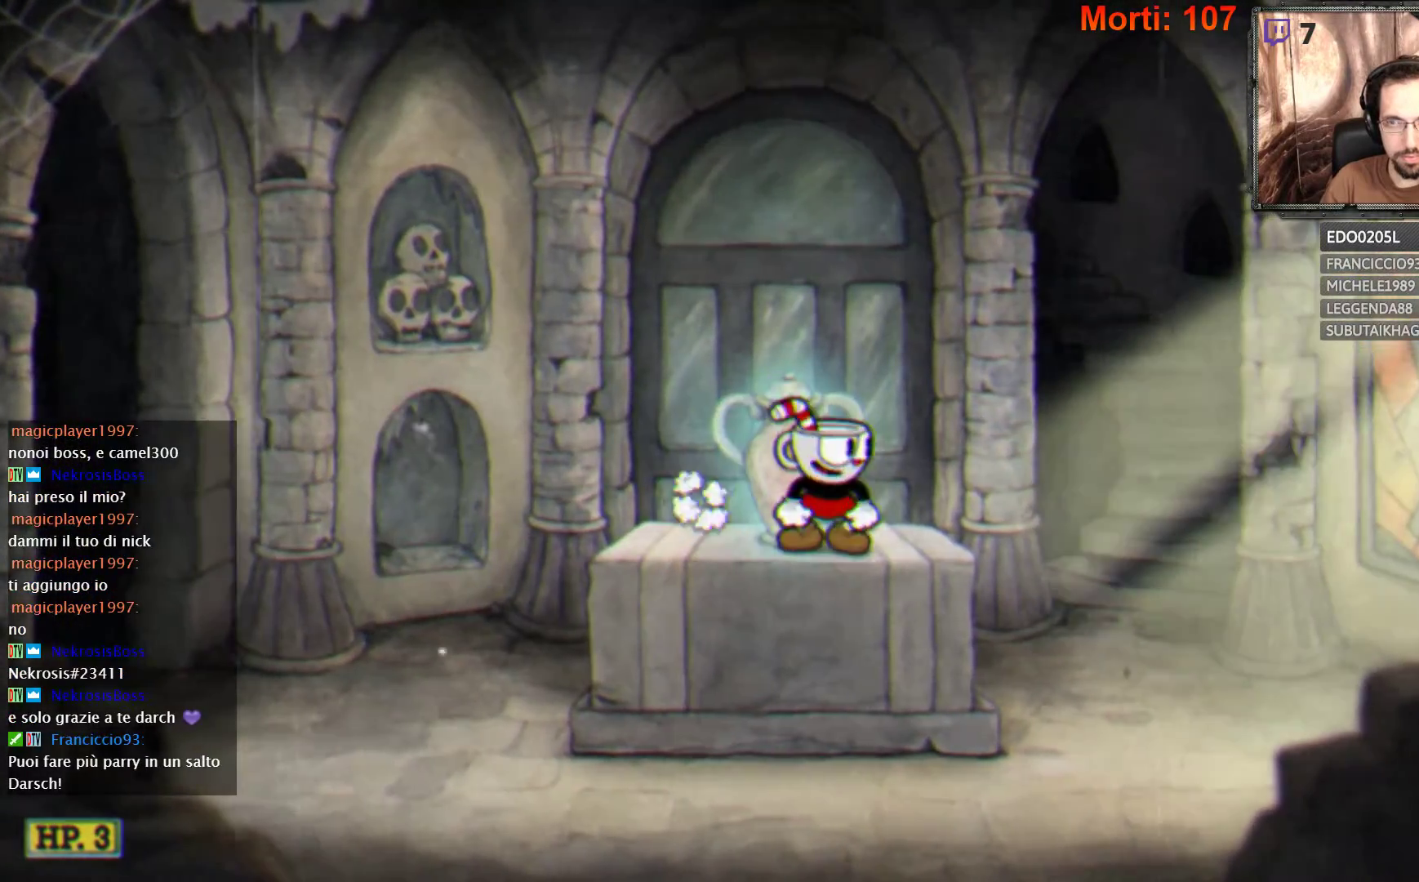
{"buttons": ["A"], "left_stick": "right", "right_stick": "center", "events": [[100, "left_stick", "right"], [400, "A", "down"]]}
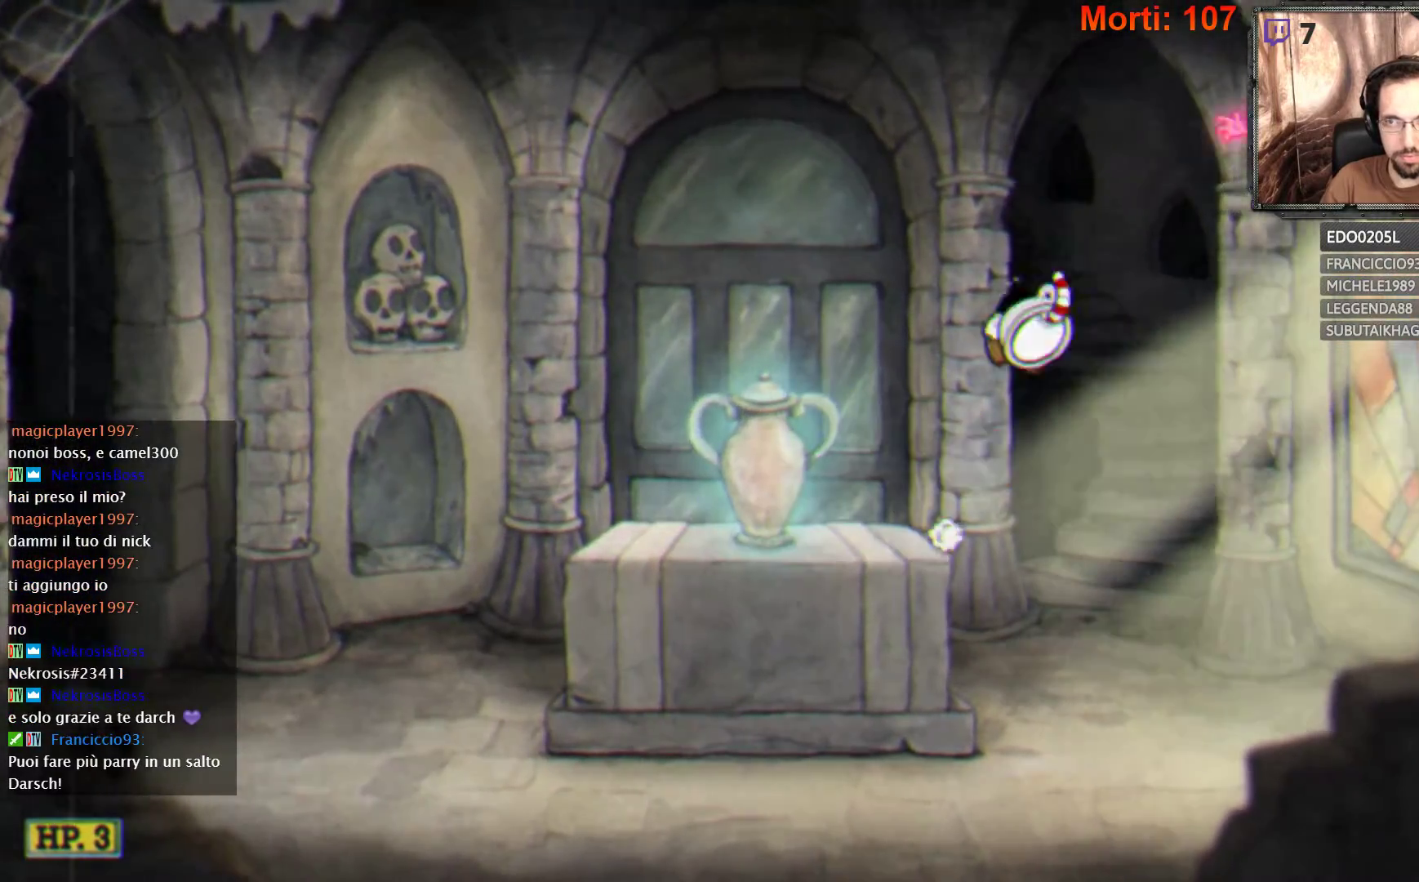
{"buttons": ["A"], "left_stick": "down-left", "right_stick": "center", "events": [[200, "A", "up"], [300, "A", "down"], [300, "left_stick", "down-left"]]}
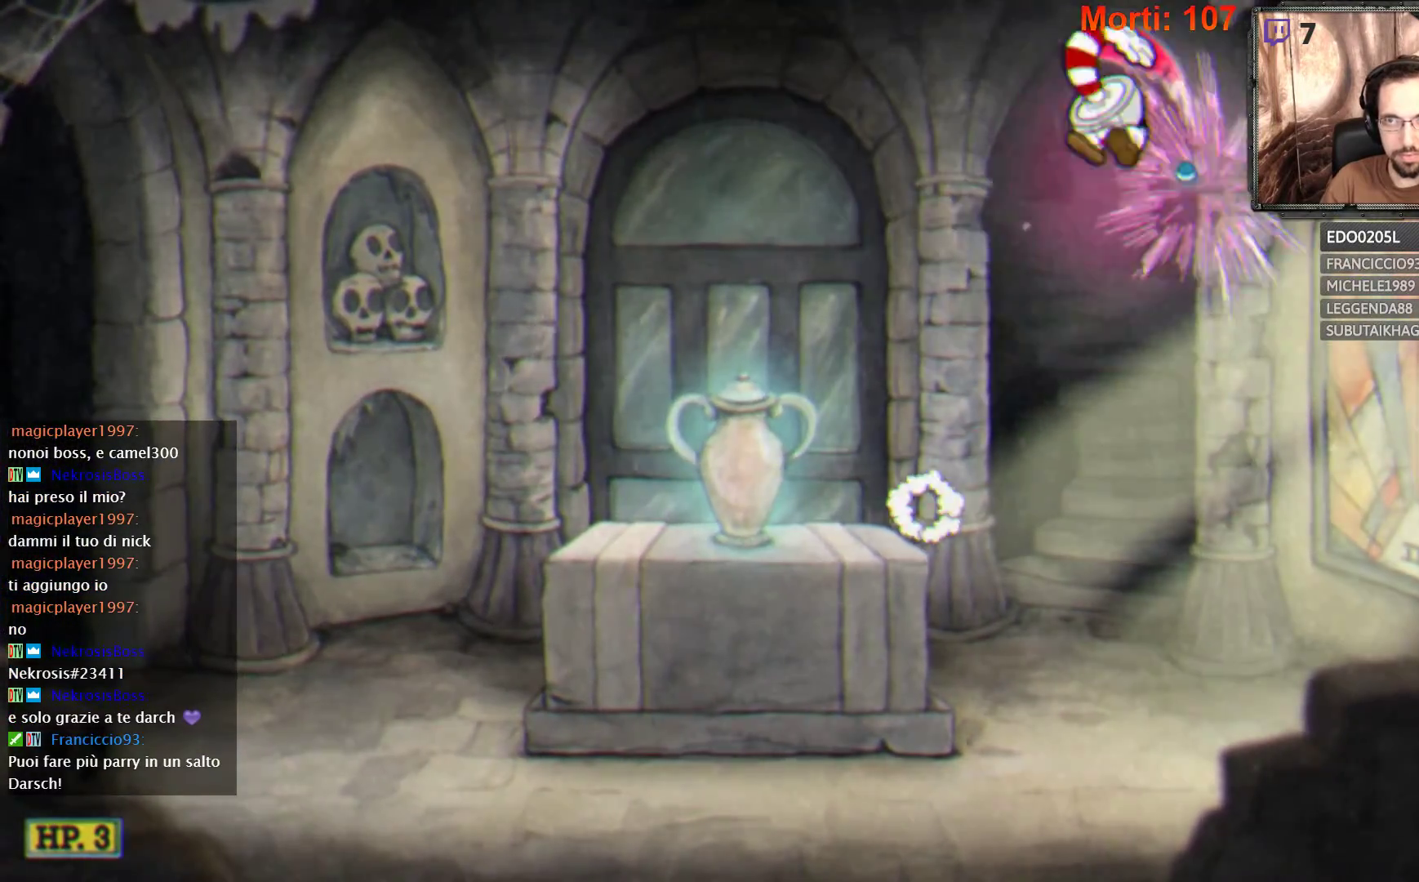
{"buttons": [], "left_stick": "down-left", "right_stick": "center", "events": [[200, "A", "up"]]}
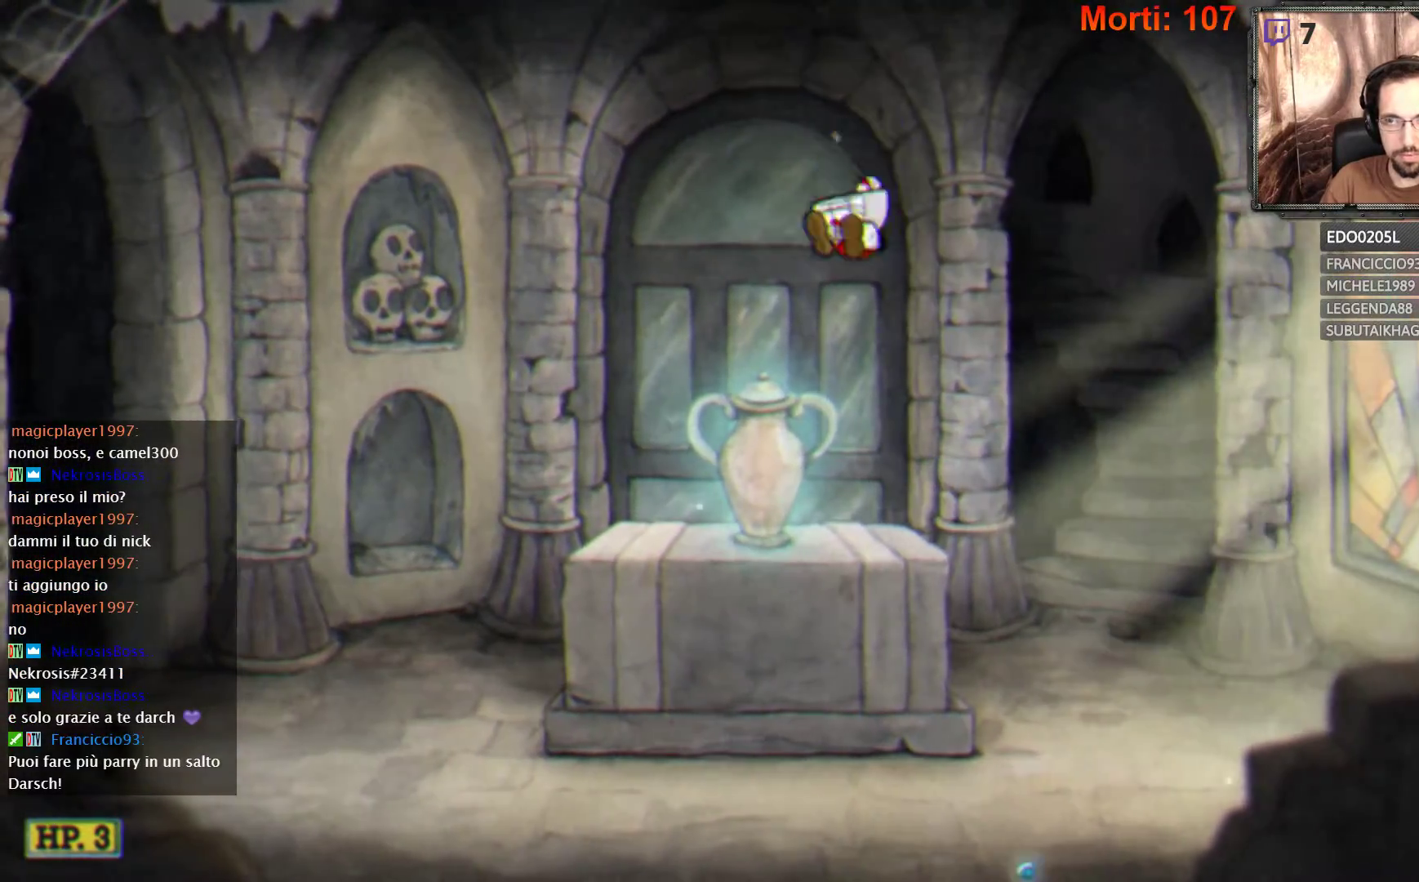
{"buttons": ["A"], "left_stick": "right", "right_stick": "center", "events": [[200, "left_stick", "right"], [467, "A", "down"]]}
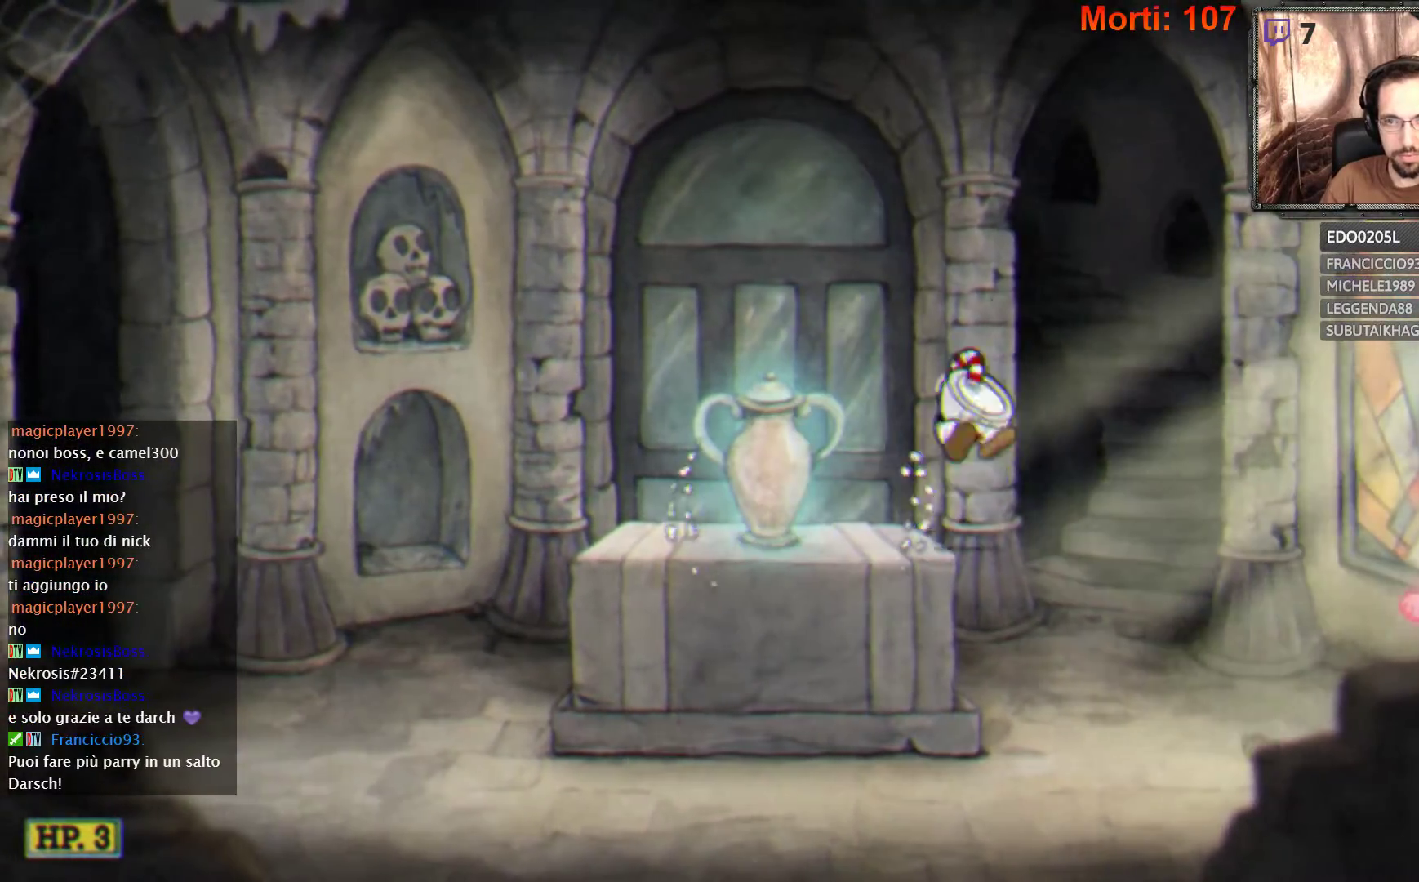
{"buttons": [], "left_stick": "right", "right_stick": "center", "events": [[233, "A", "up"]]}
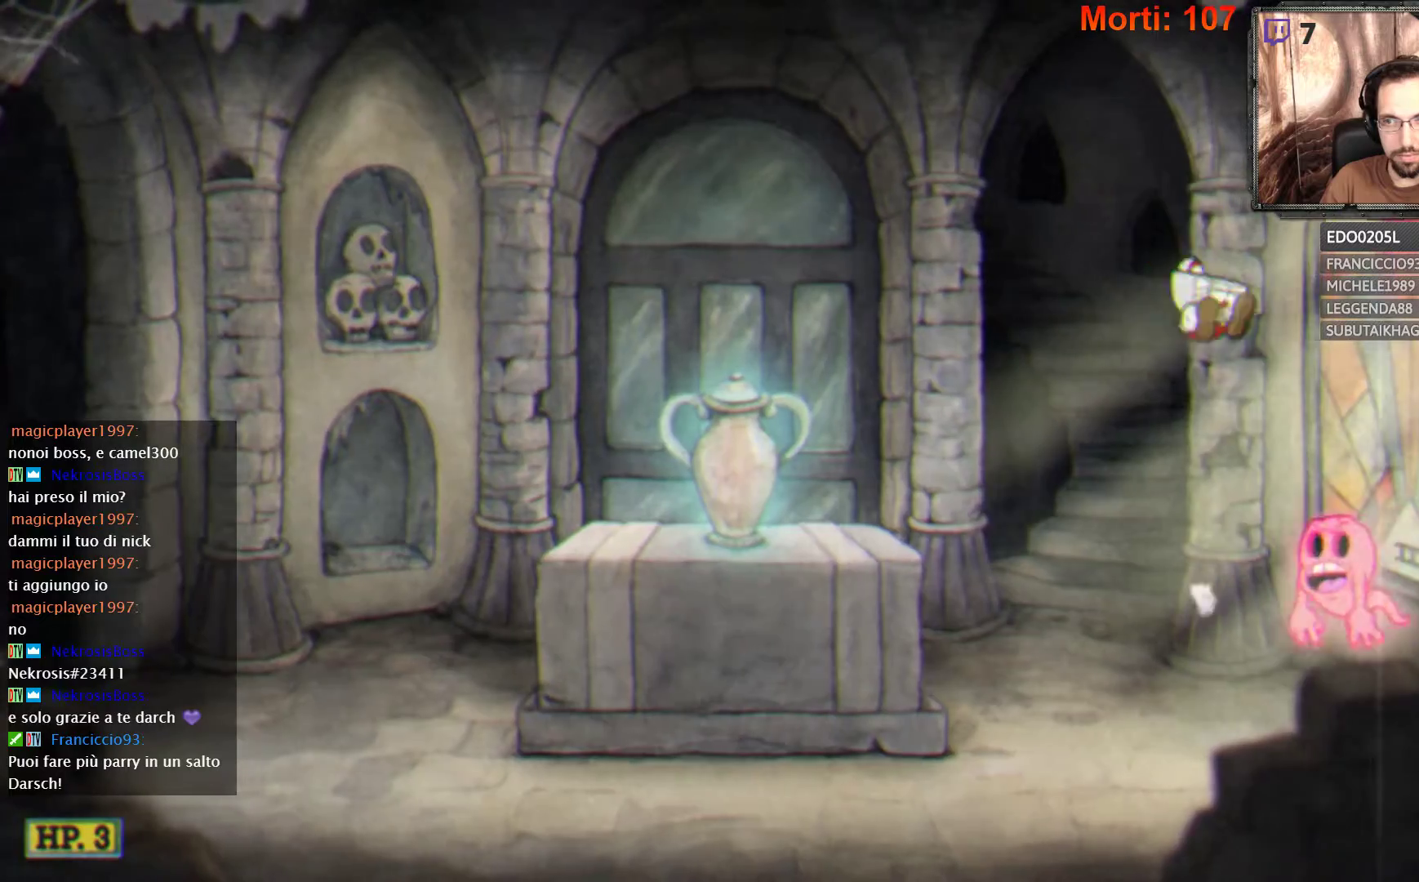
{"buttons": ["A"], "left_stick": "left", "right_stick": "center", "events": [[133, "A", "down"], [200, "left_stick", "left"]]}
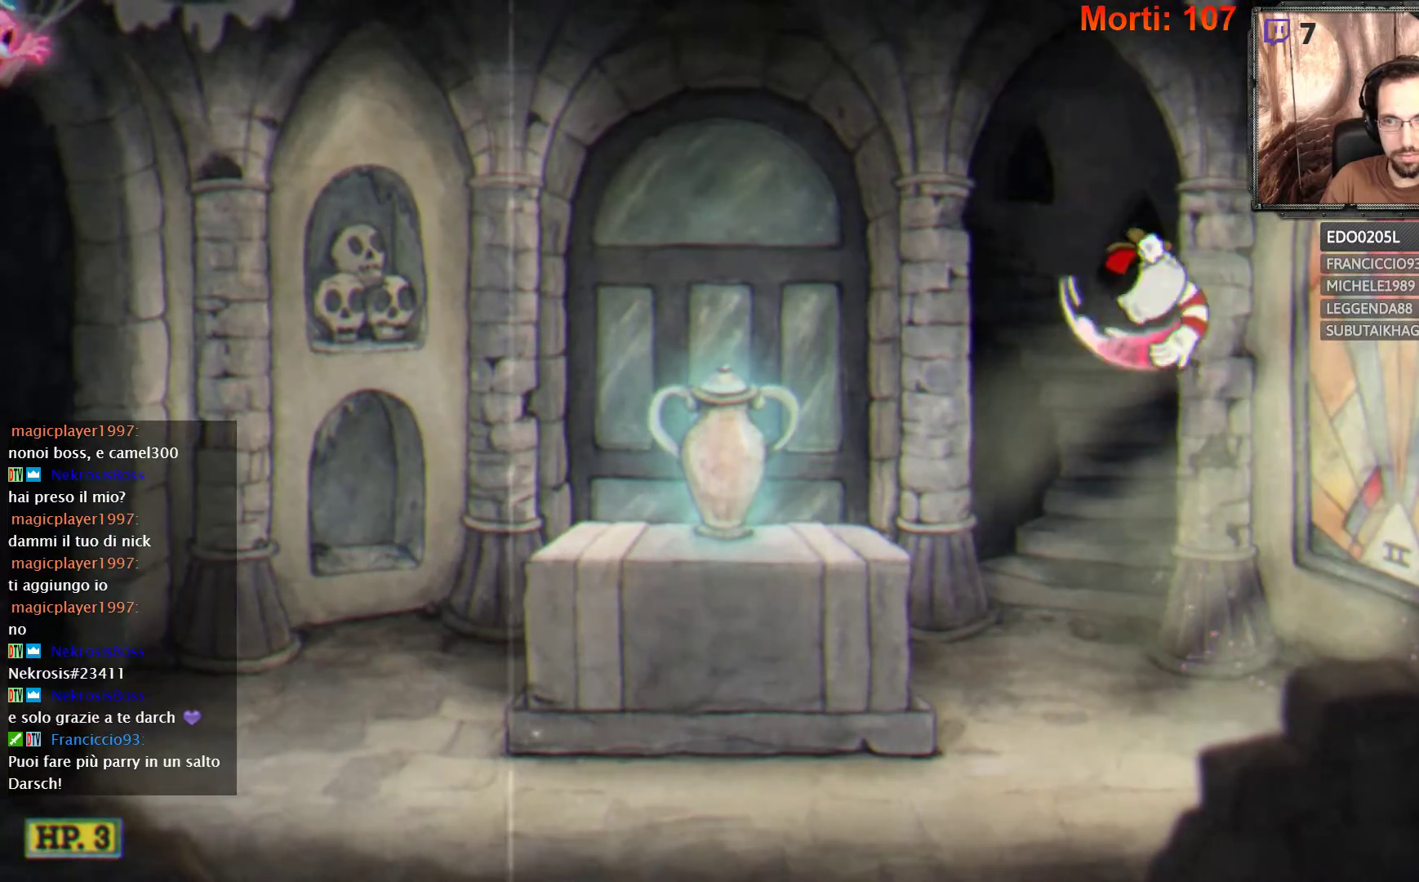
{"buttons": [], "left_stick": "left", "right_stick": "center", "events": [[267, "A", "up"]]}
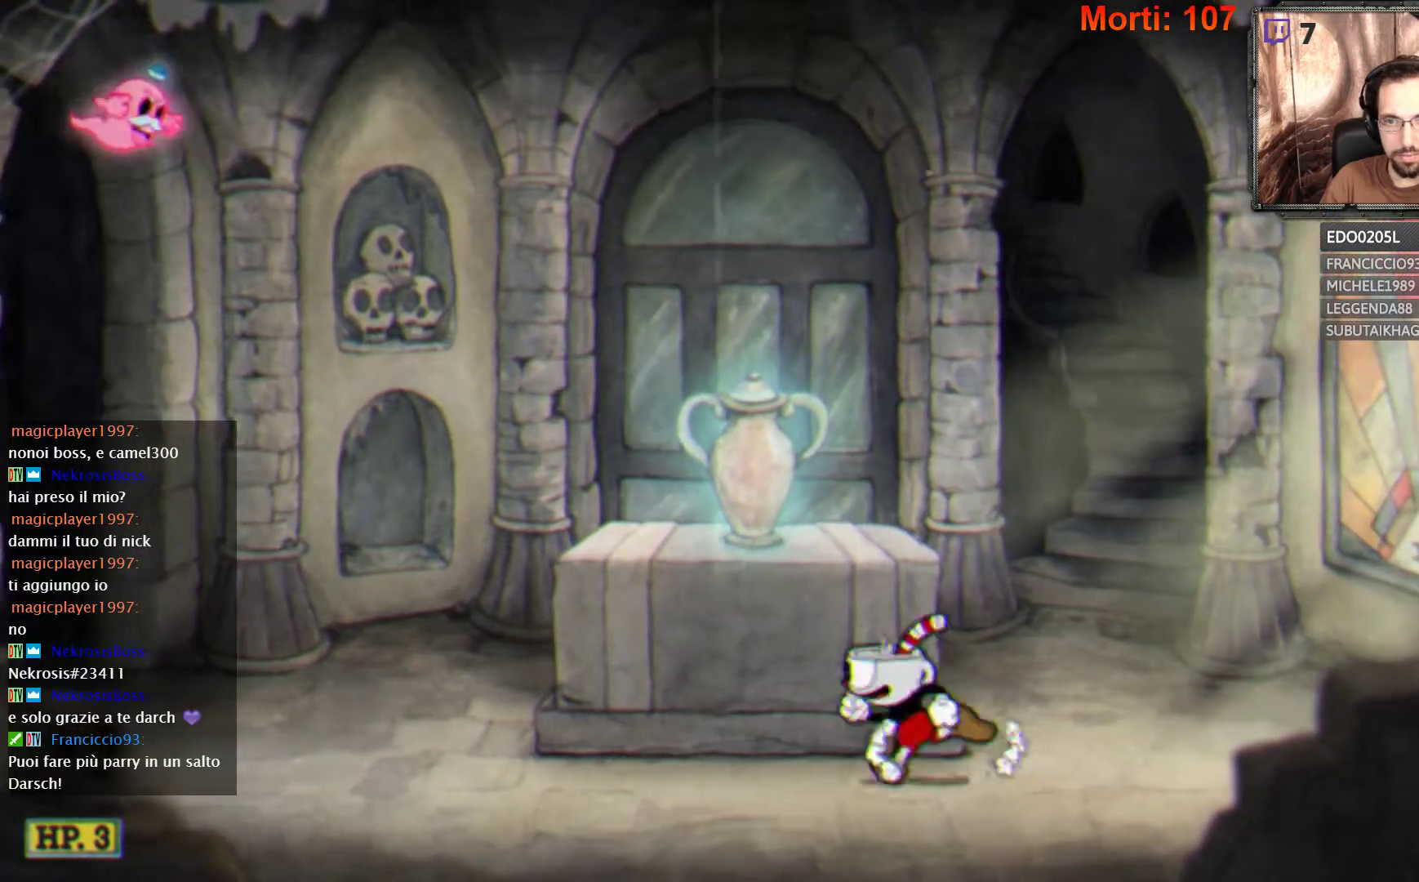
{"buttons": [], "left_stick": "left", "right_stick": "center", "events": [[33, "A", "down"], [333, "A", "up"]]}
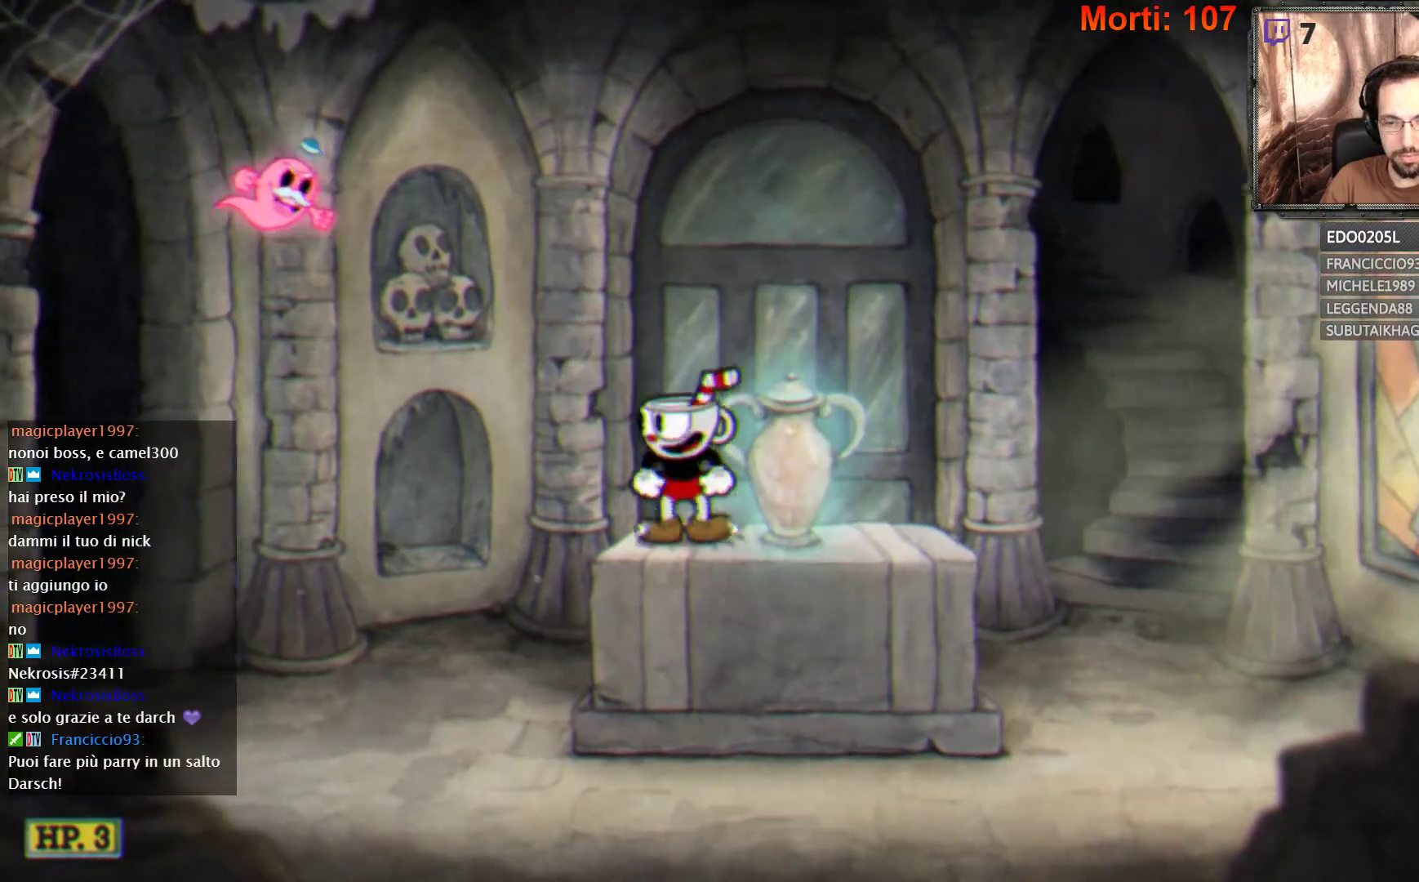
{"buttons": ["A"], "left_stick": "center", "right_stick": "center", "events": [[33, "left_stick", "center"], [100, "left_stick", "left"], [267, "A", "down"], [333, "left_stick", "down-left"], [433, "A", "up"], [500, "A", "down"], [500, "left_stick", "center"]]}
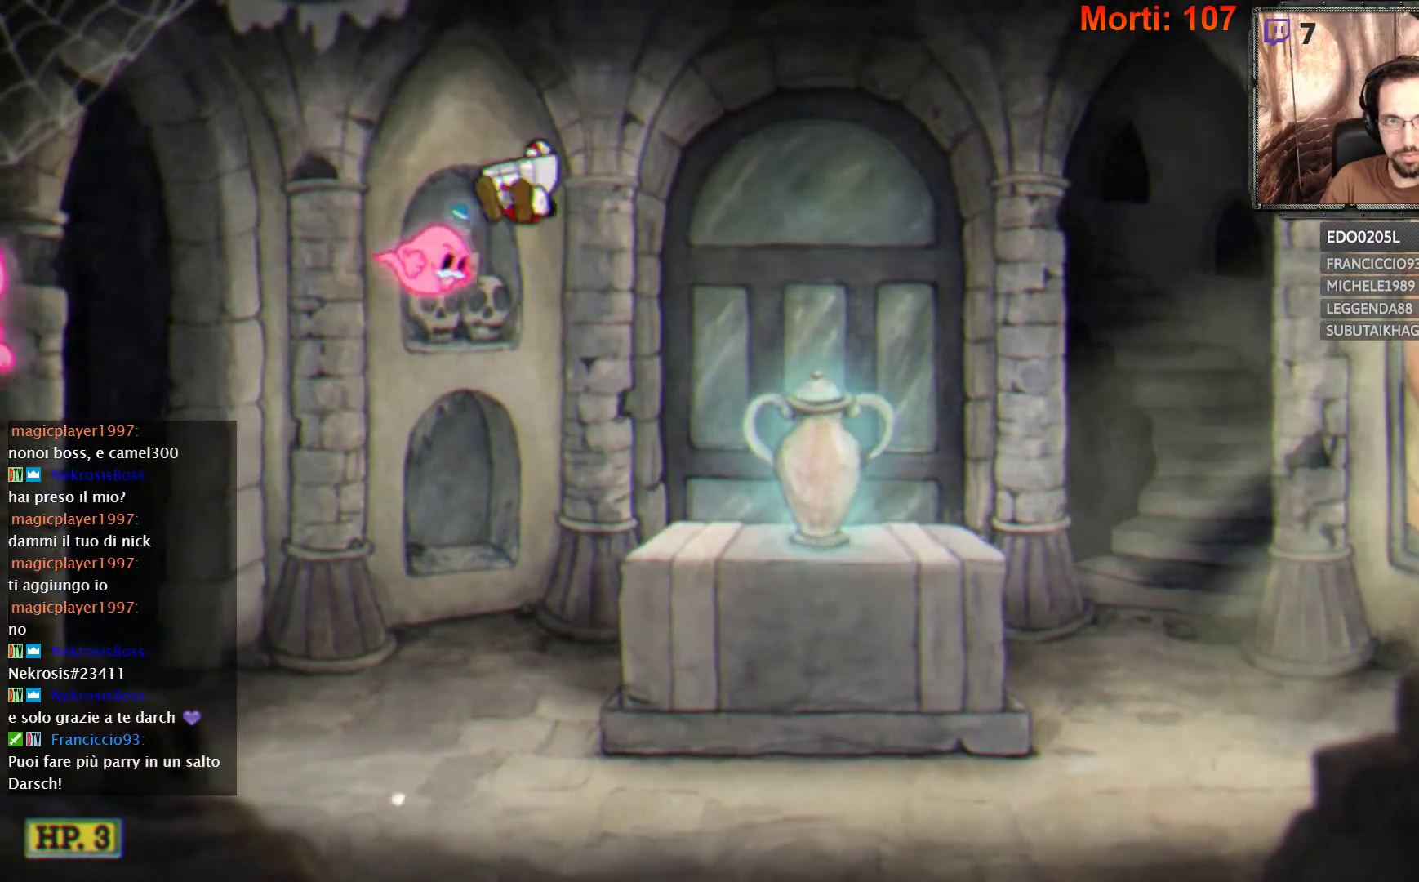
{"buttons": [], "left_stick": "right", "right_stick": "center", "events": [[33, "left_stick", "right"], [300, "A", "up"]]}
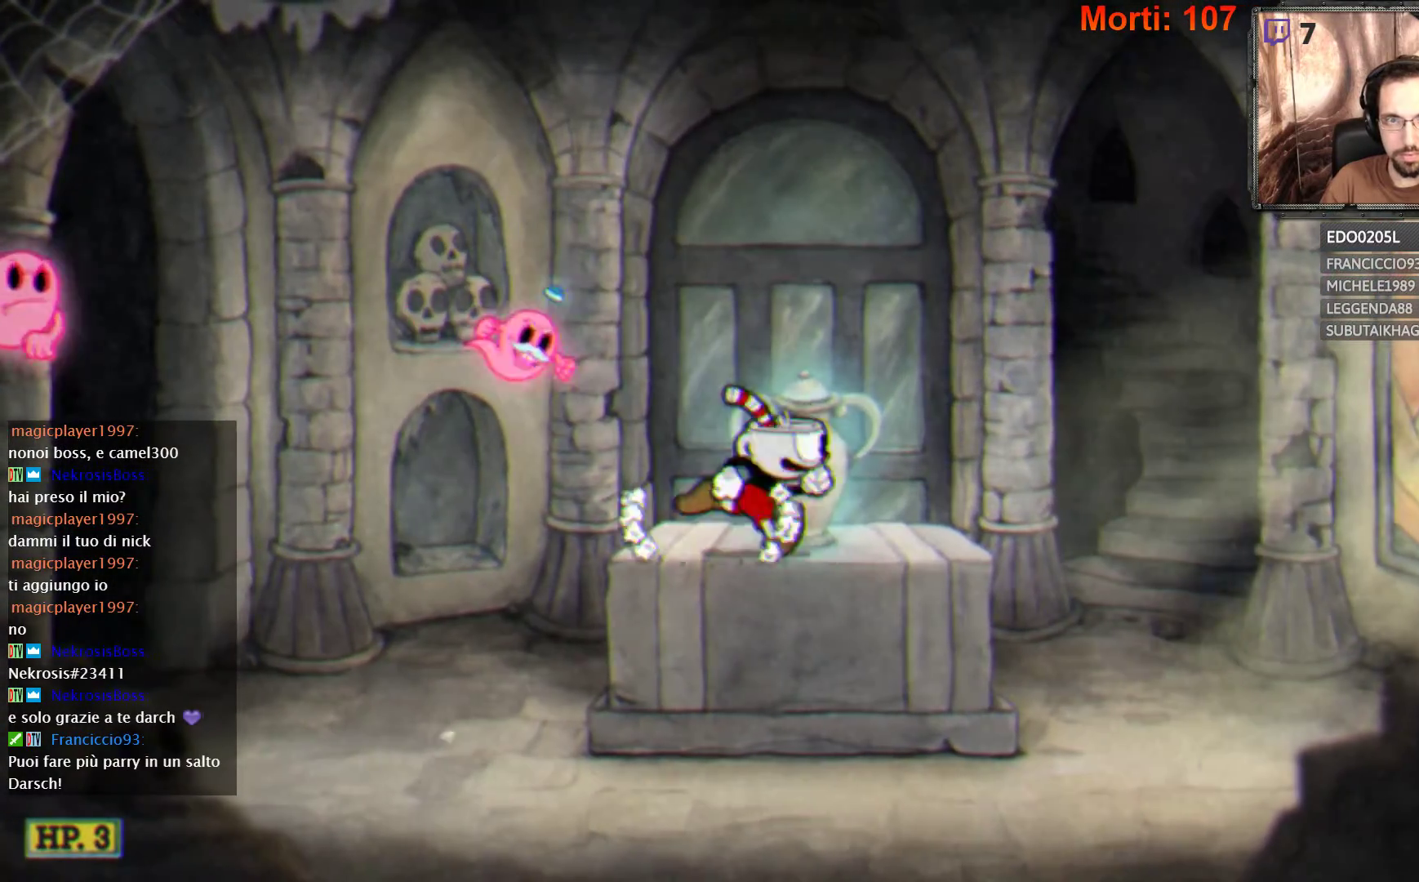
{"buttons": [], "left_stick": "center", "right_stick": "center", "events": [[67, "left_stick", "left"], [100, "A", "down"], [167, "left_stick", "center"], [200, "A", "up"]]}
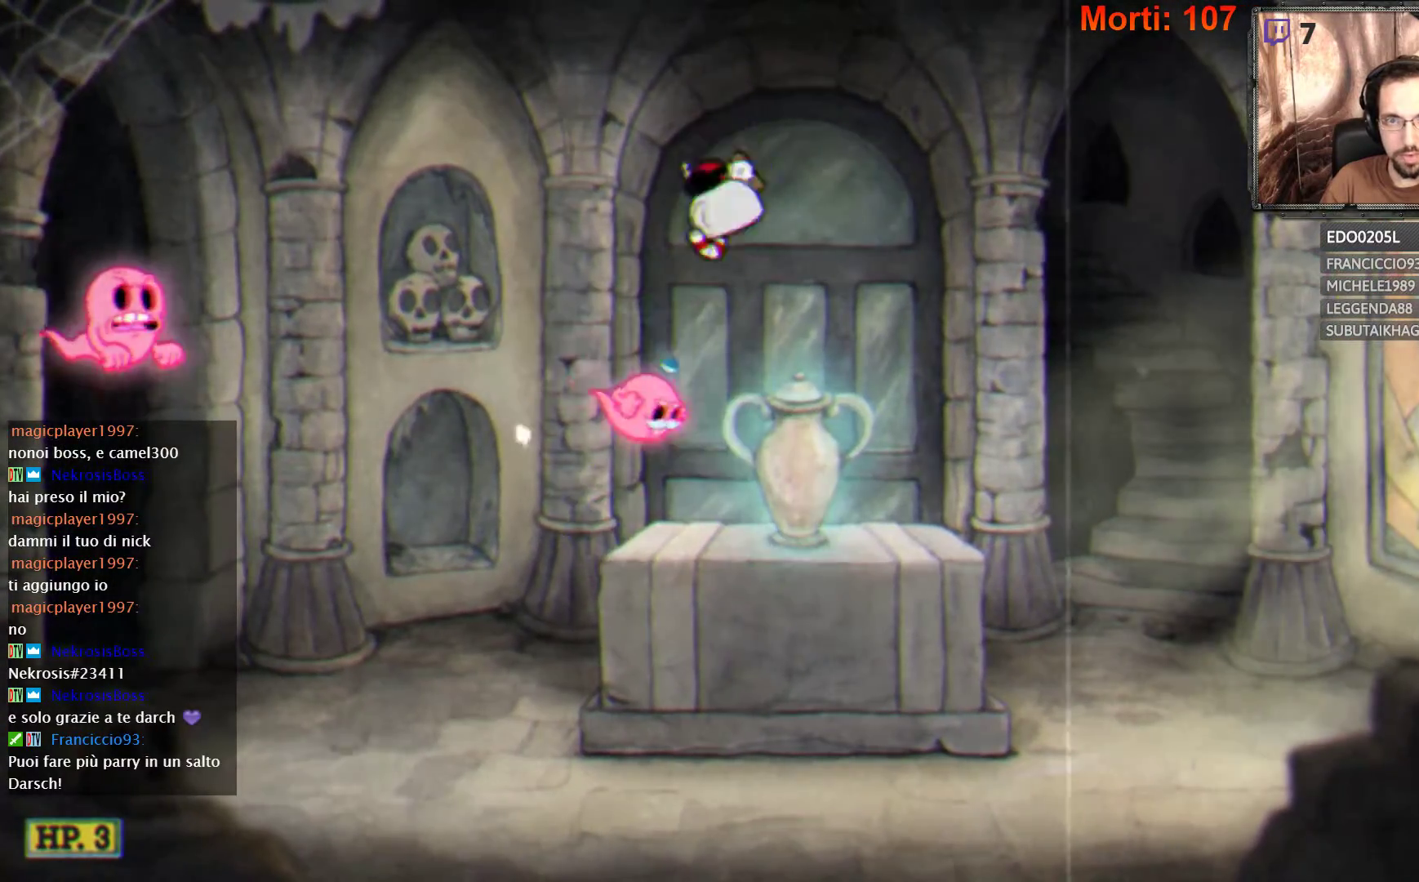
{"buttons": [], "left_stick": "center", "right_stick": "center", "events": [[67, "A", "down"], [200, "A", "up"]]}
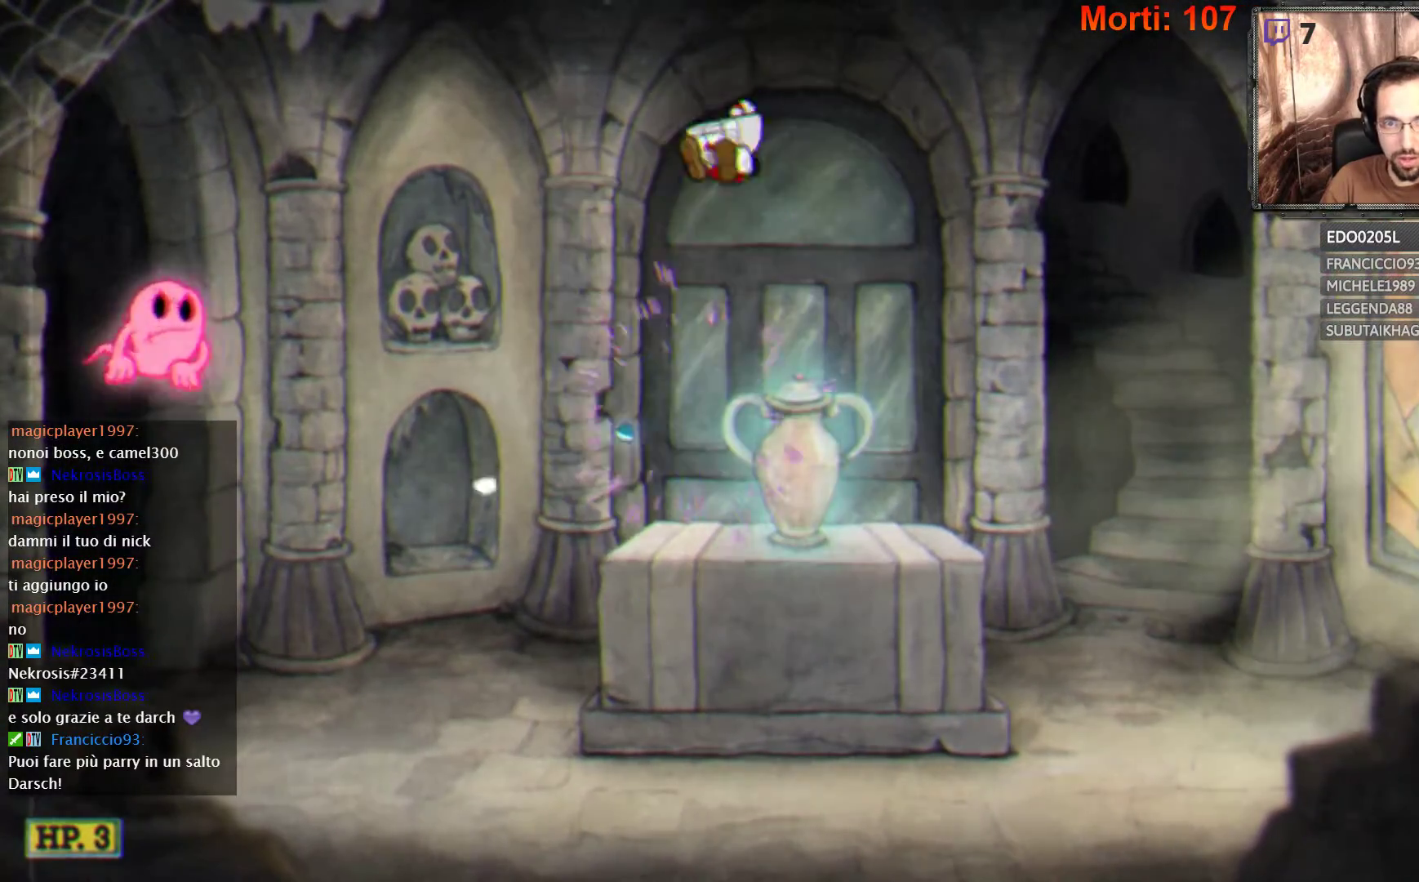
{"buttons": [], "left_stick": "right", "right_stick": "center", "events": [[333, "left_stick", "right"]]}
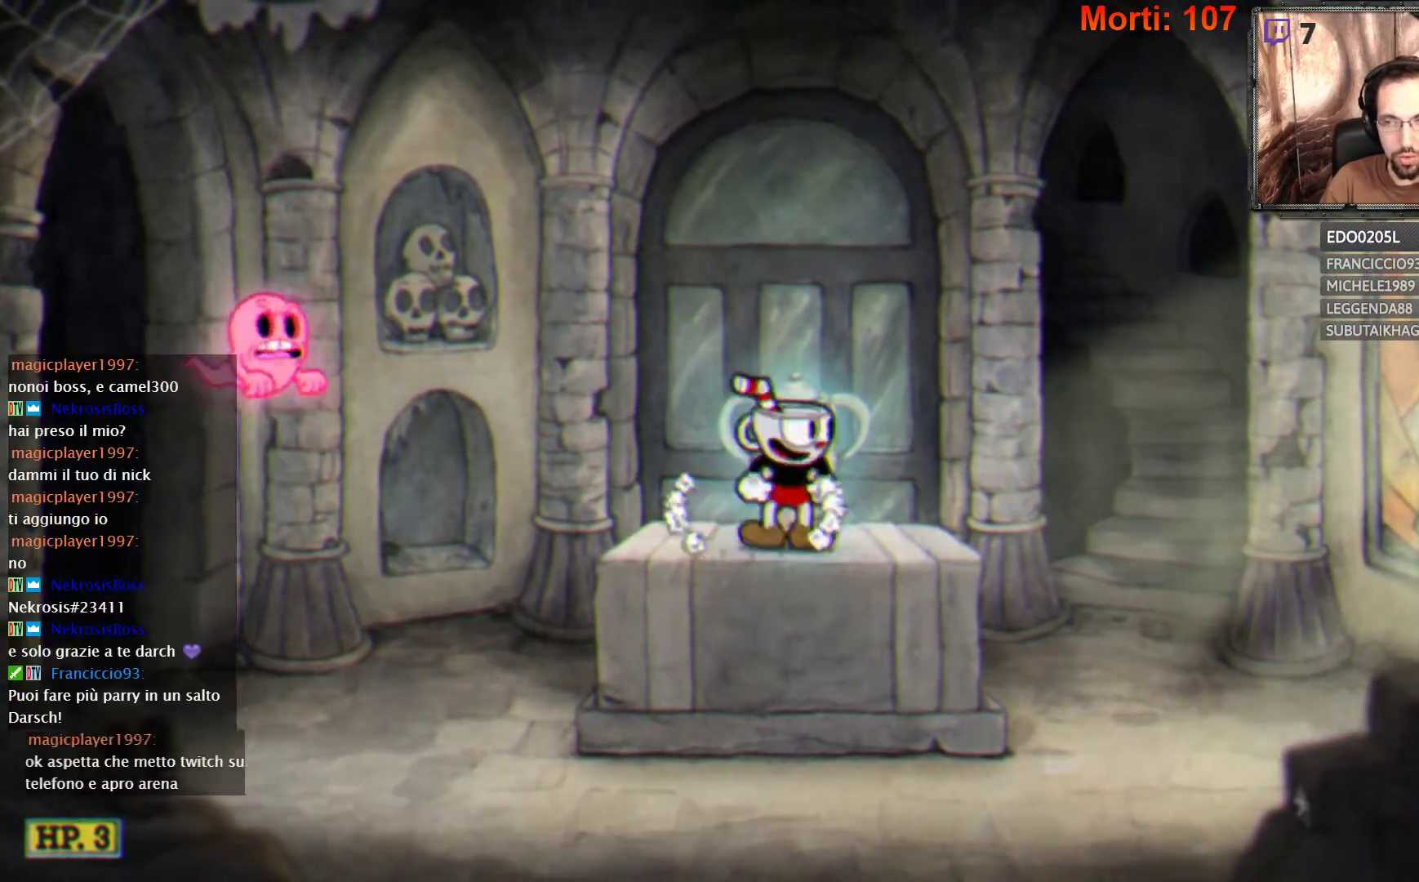
{"buttons": [], "left_stick": "left", "right_stick": "center", "events": [[33, "left_stick", "left"], [200, "A", "down"], [367, "A", "up"]]}
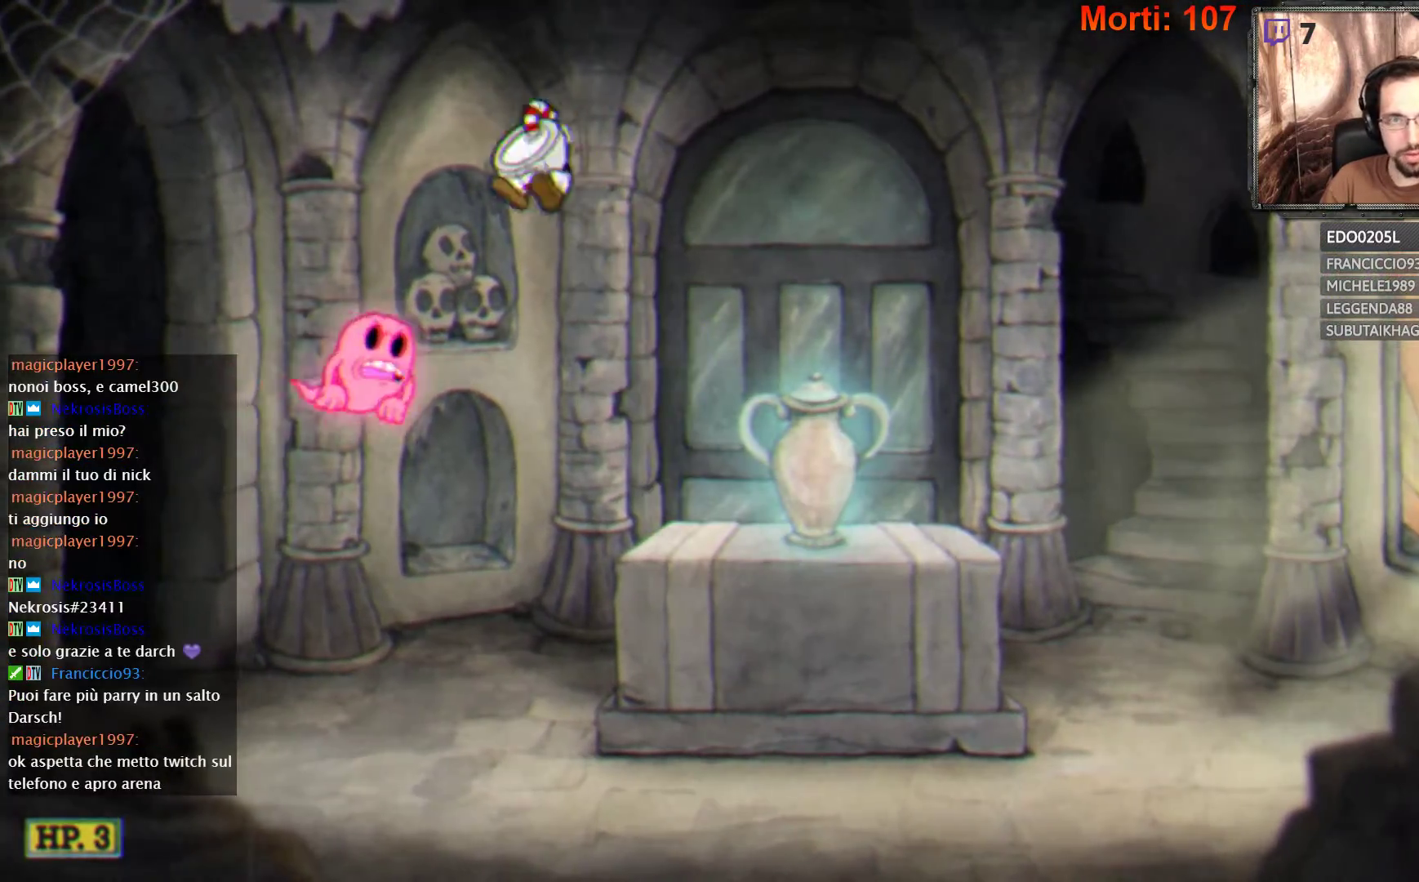
{"buttons": [], "left_stick": "right", "right_stick": "center", "events": [[133, "left_stick", "center"], [167, "A", "down"], [267, "left_stick", "right"], [367, "A", "up"]]}
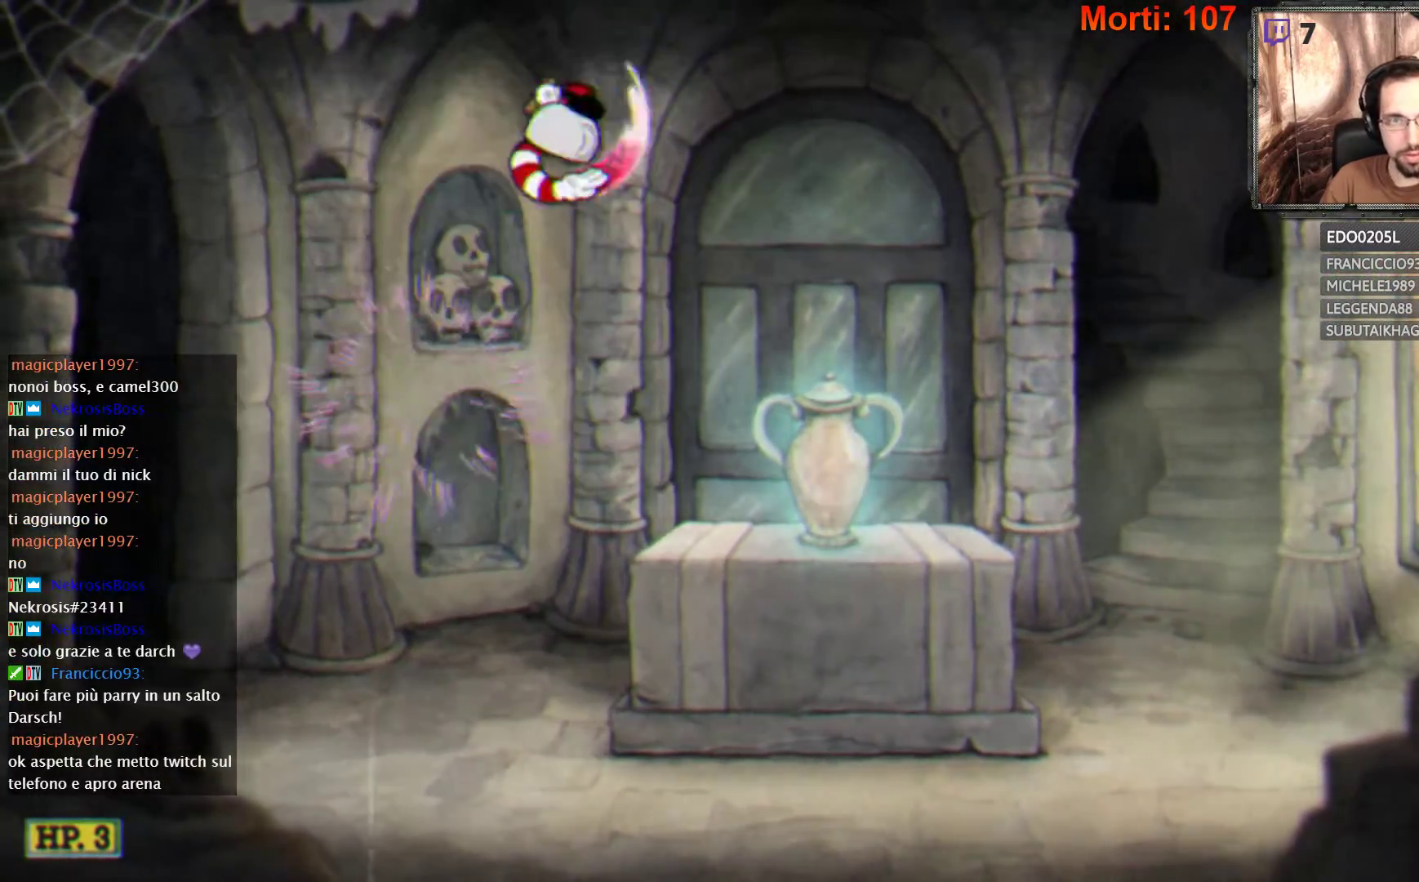
{"buttons": [], "left_stick": "right", "right_stick": "center", "events": []}
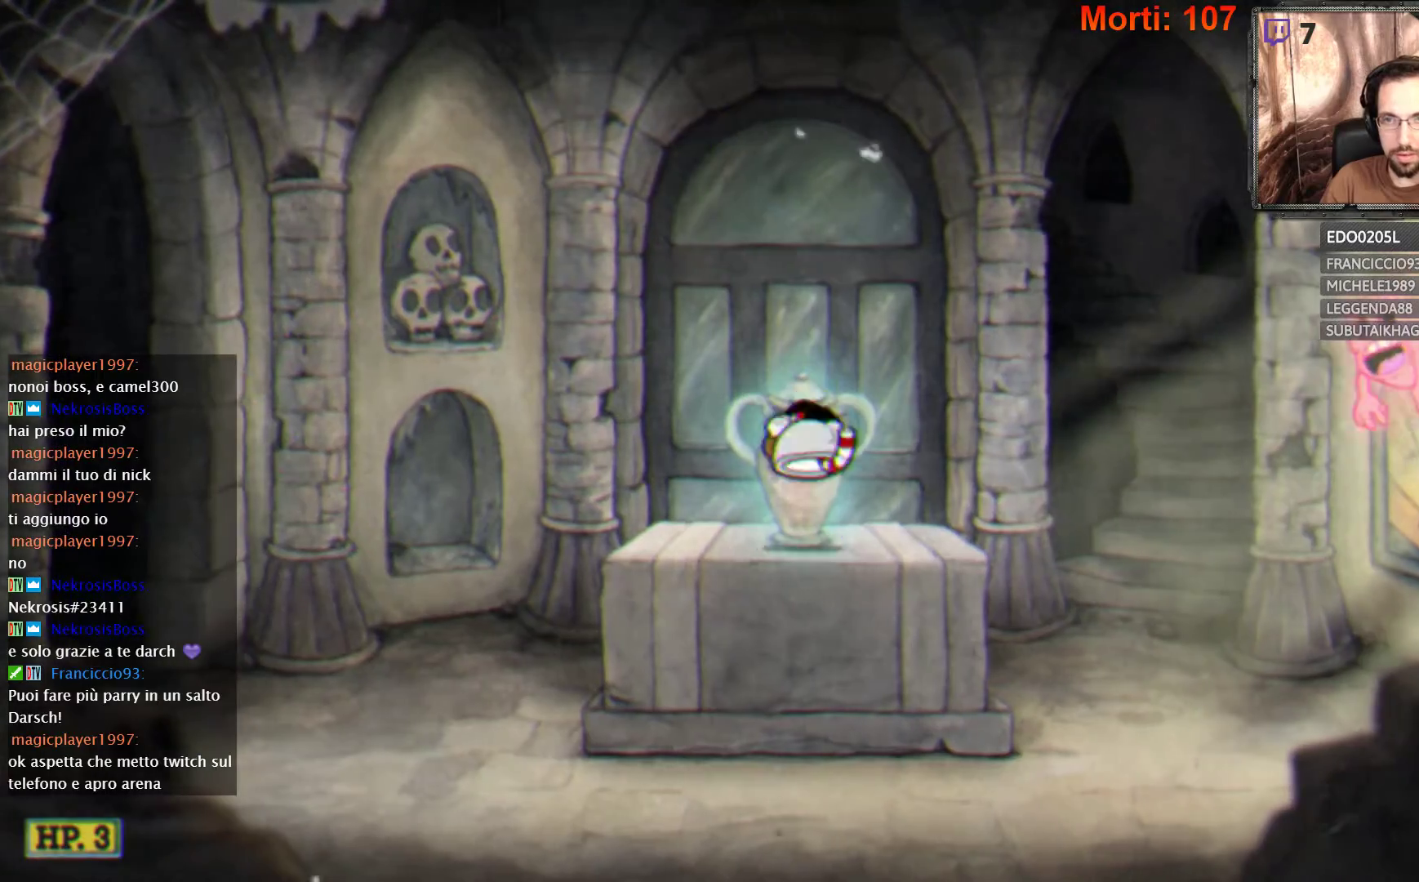
{"buttons": ["A"], "left_stick": "right", "right_stick": "center", "events": [[300, "A", "down"]]}
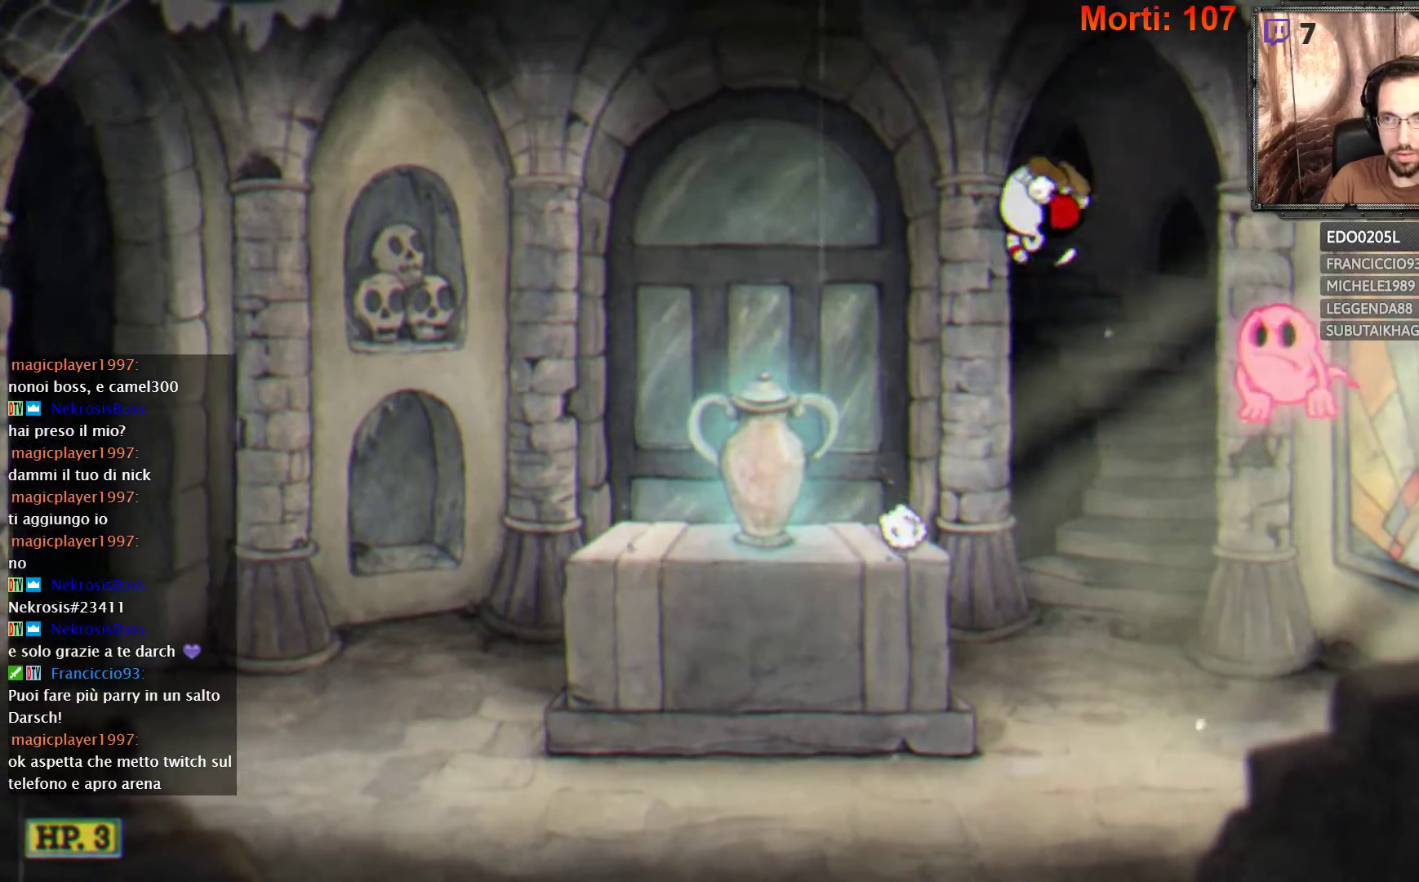
{"buttons": ["A"], "left_stick": "left", "right_stick": "center", "events": [[33, "A", "up"], [267, "A", "down"], [333, "left_stick", "left"]]}
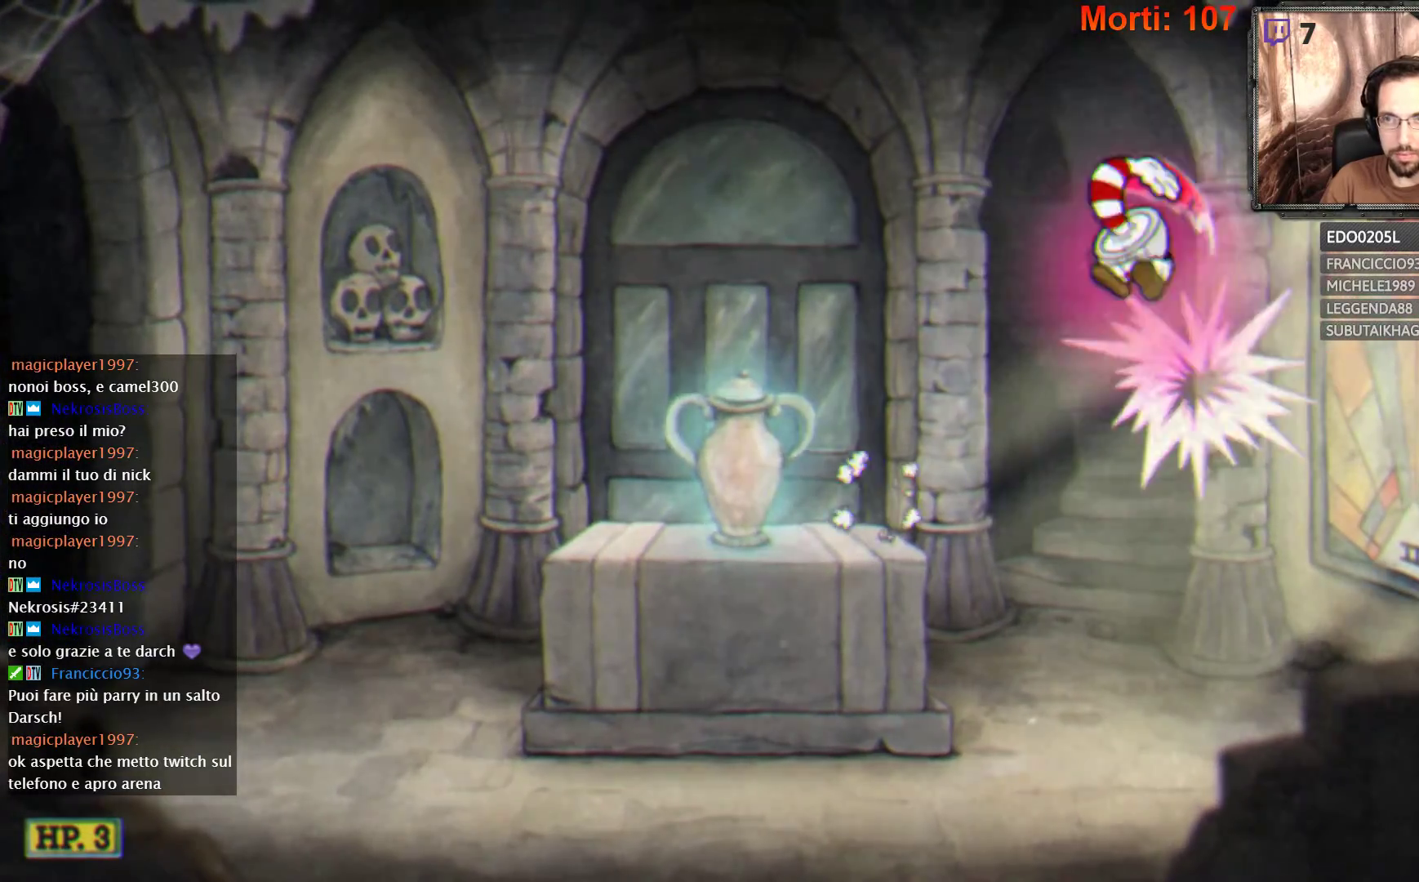
{"buttons": [], "left_stick": "left", "right_stick": "center", "events": [[167, "A", "up"]]}
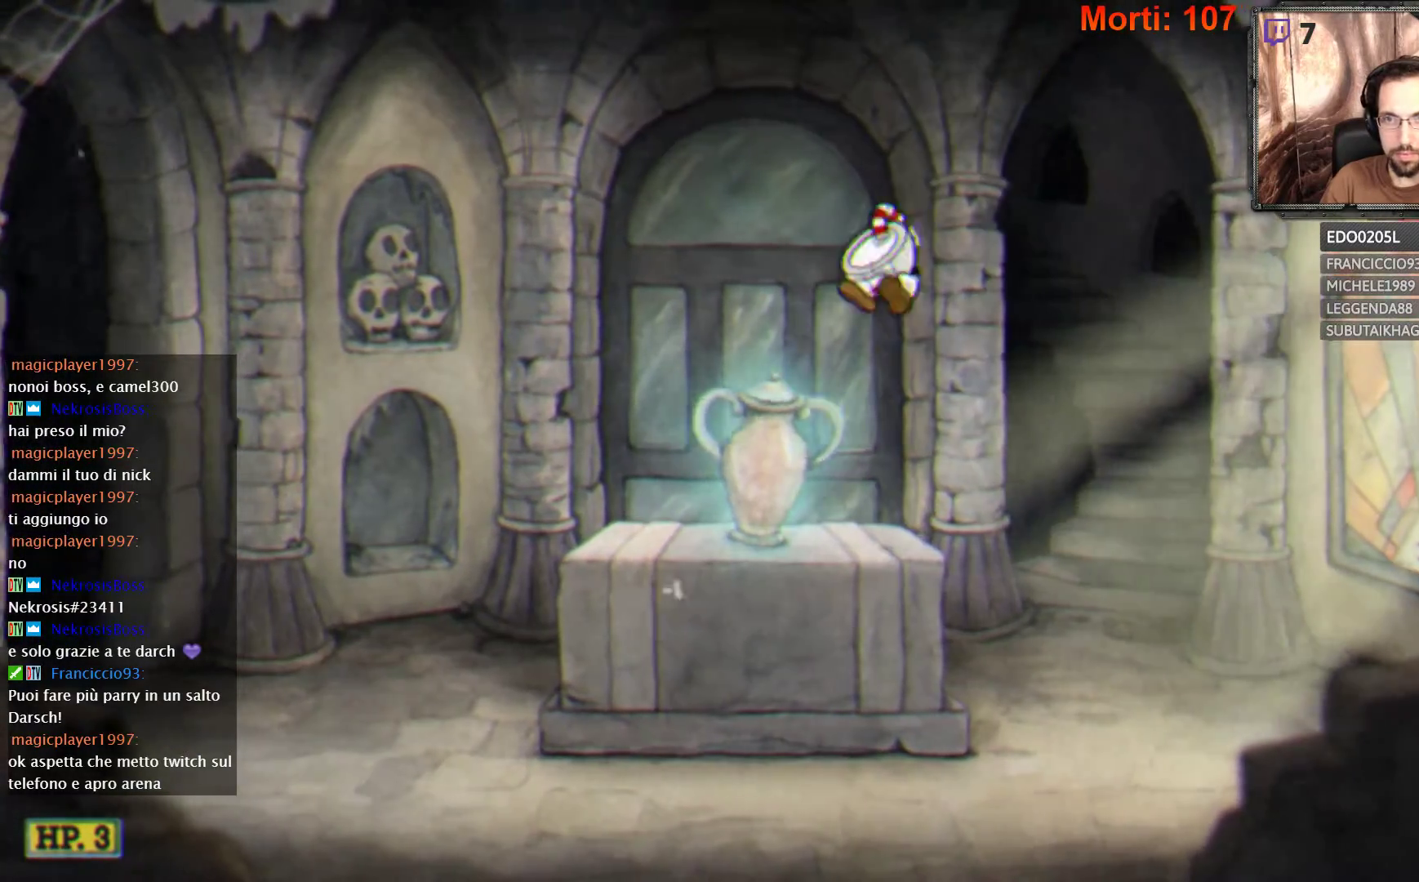
{"buttons": [], "left_stick": "center", "right_stick": "center", "events": [[300, "left_stick", "center"]]}
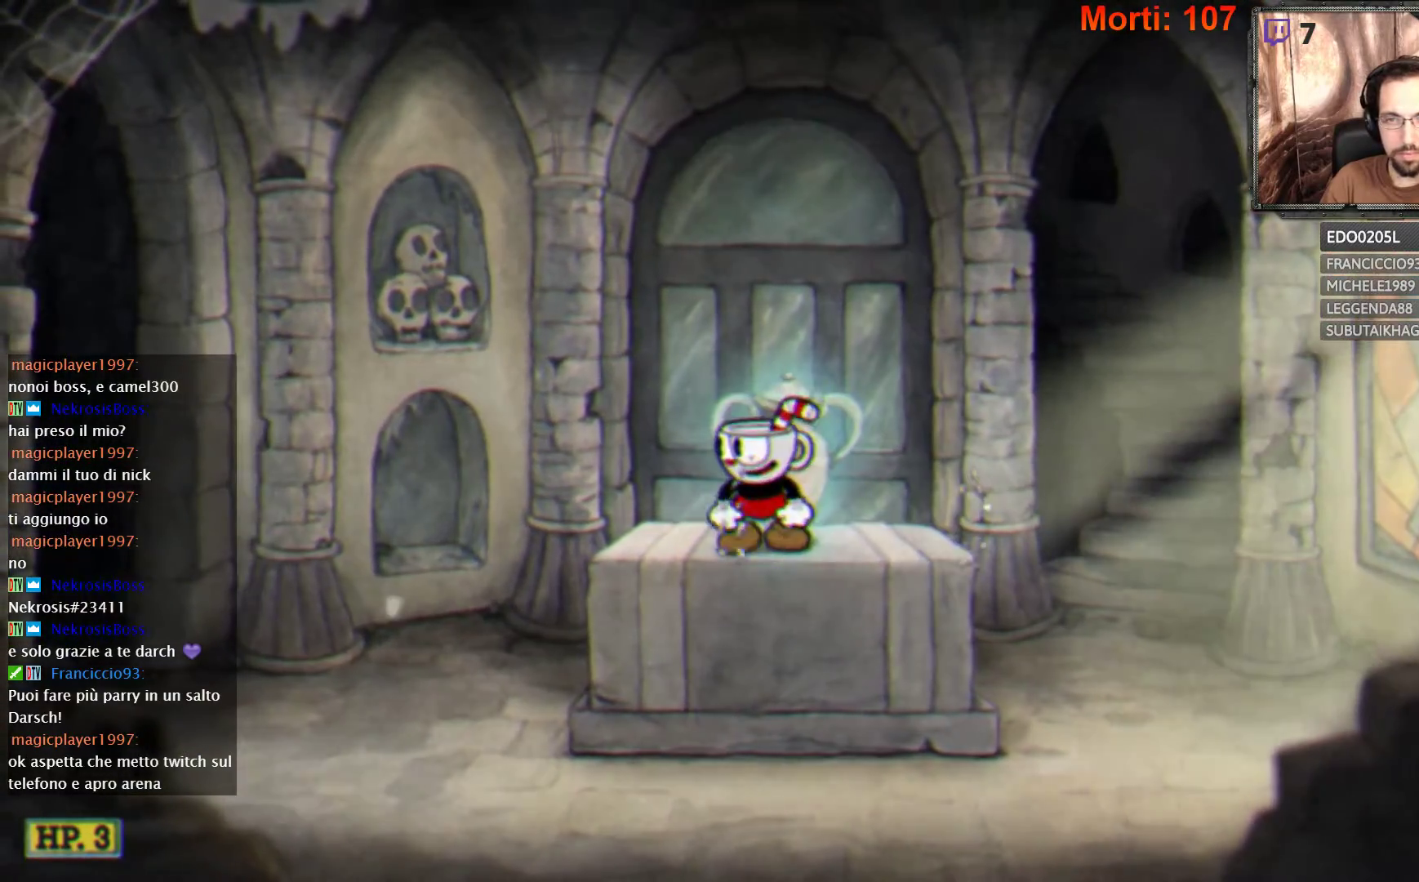
{"buttons": [], "left_stick": "center", "right_stick": "center", "events": []}
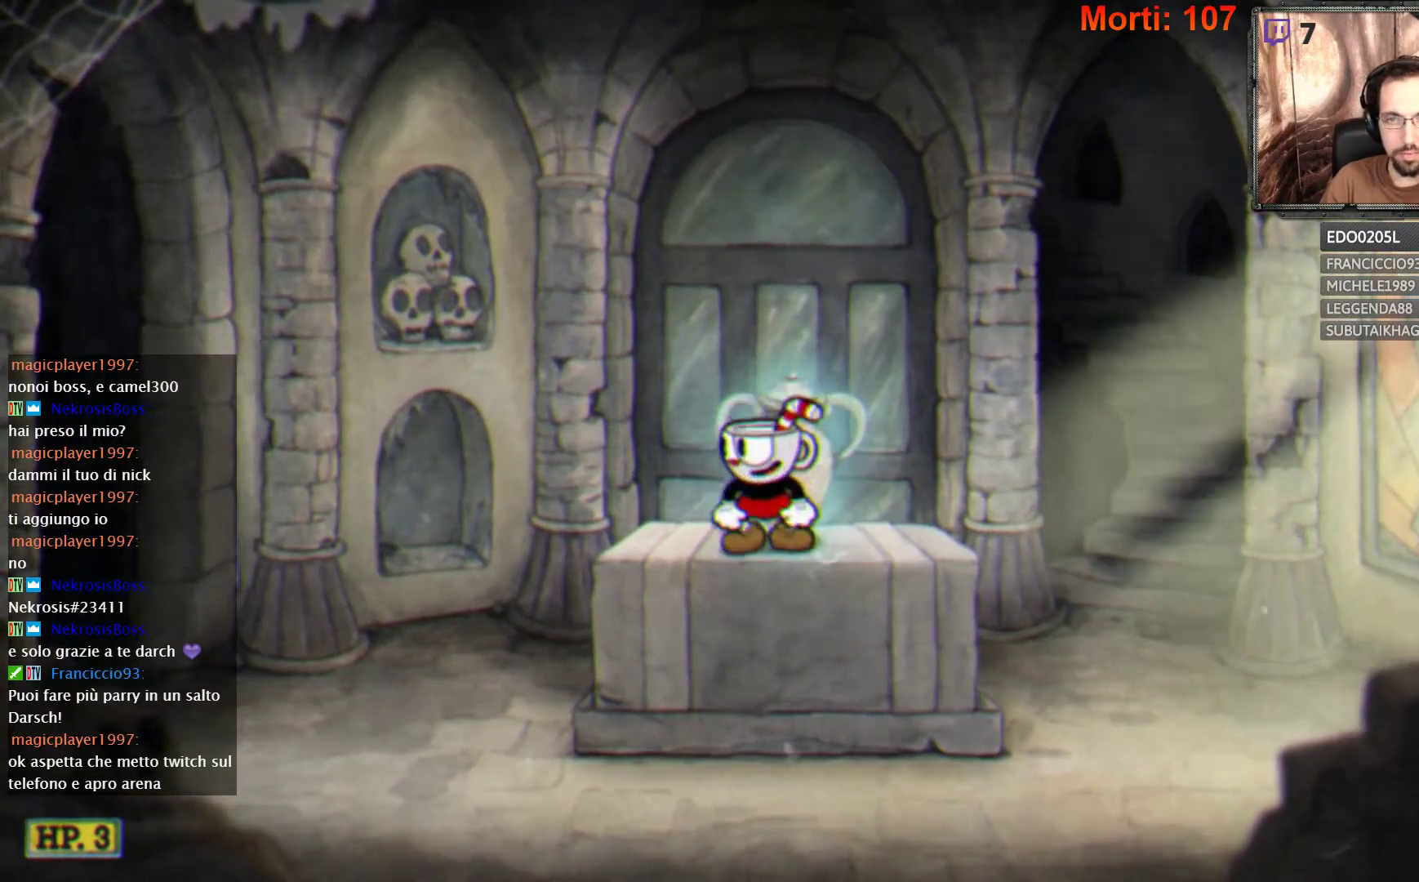
{"buttons": [], "left_stick": "center", "right_stick": "center", "events": []}
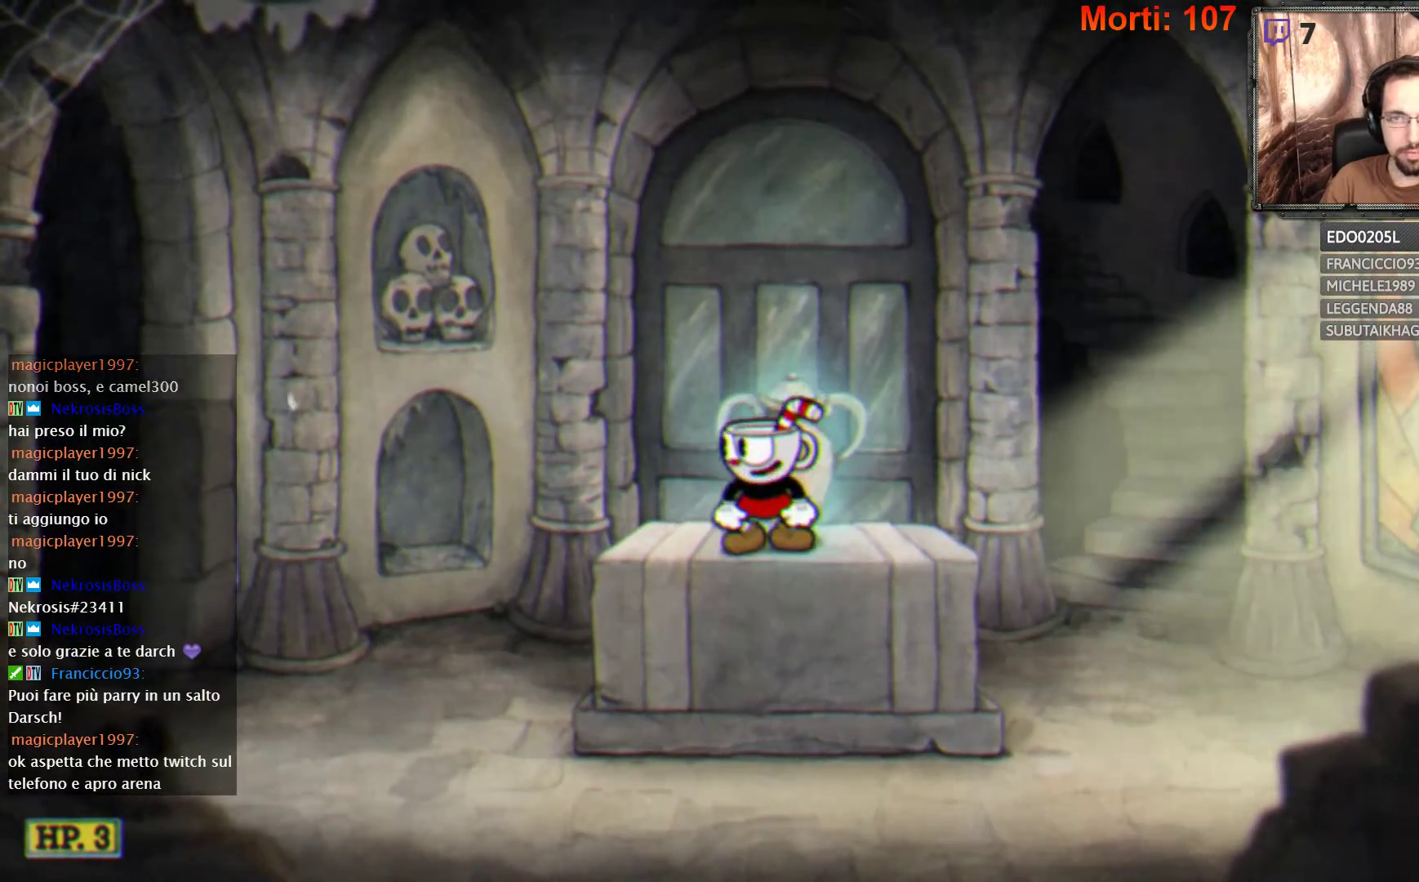
{"buttons": [], "left_stick": "center", "right_stick": "center", "events": []}
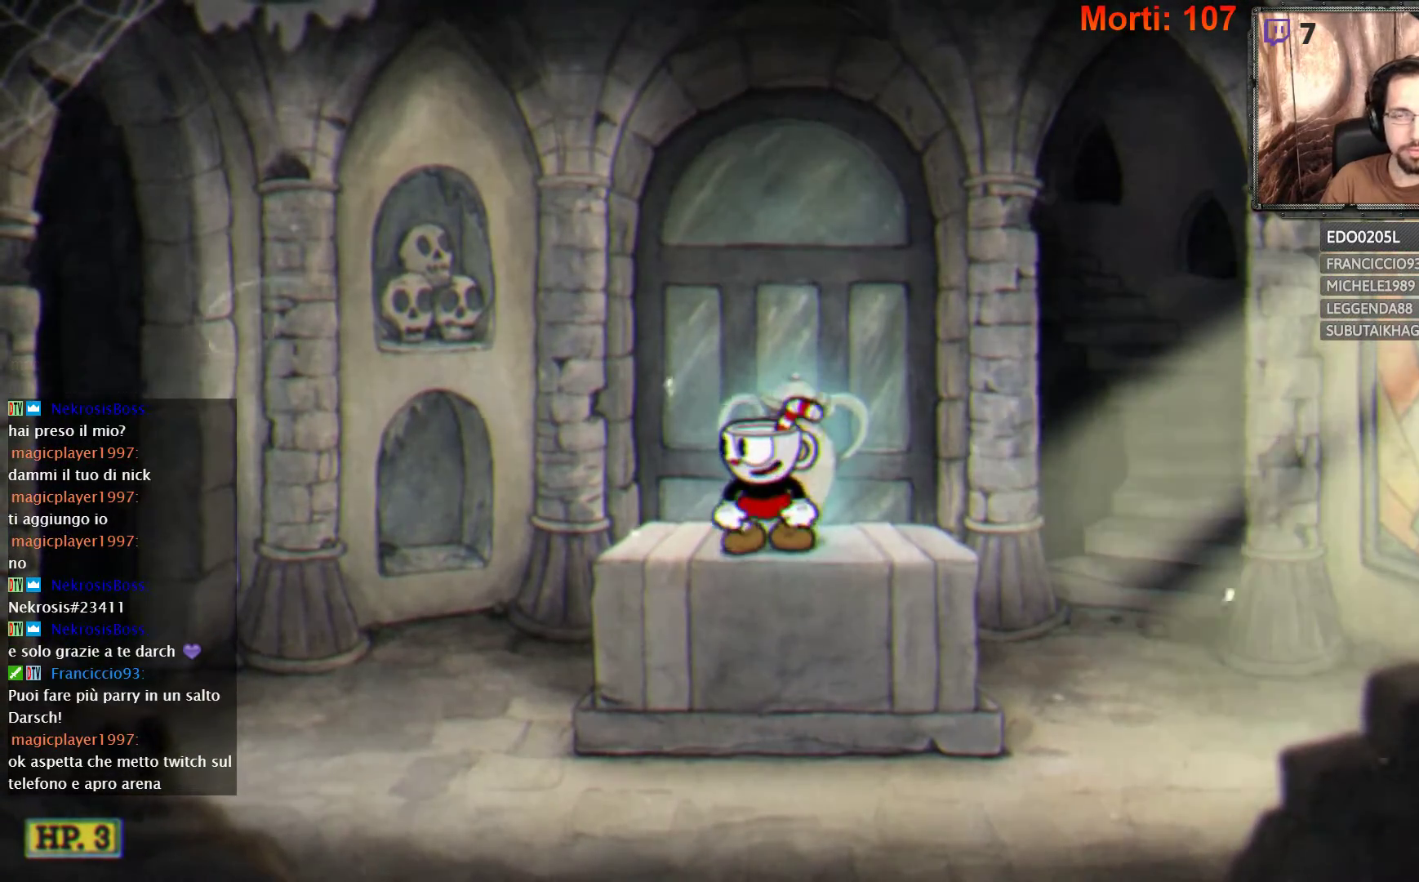
{"buttons": [], "left_stick": "center", "right_stick": "center", "events": []}
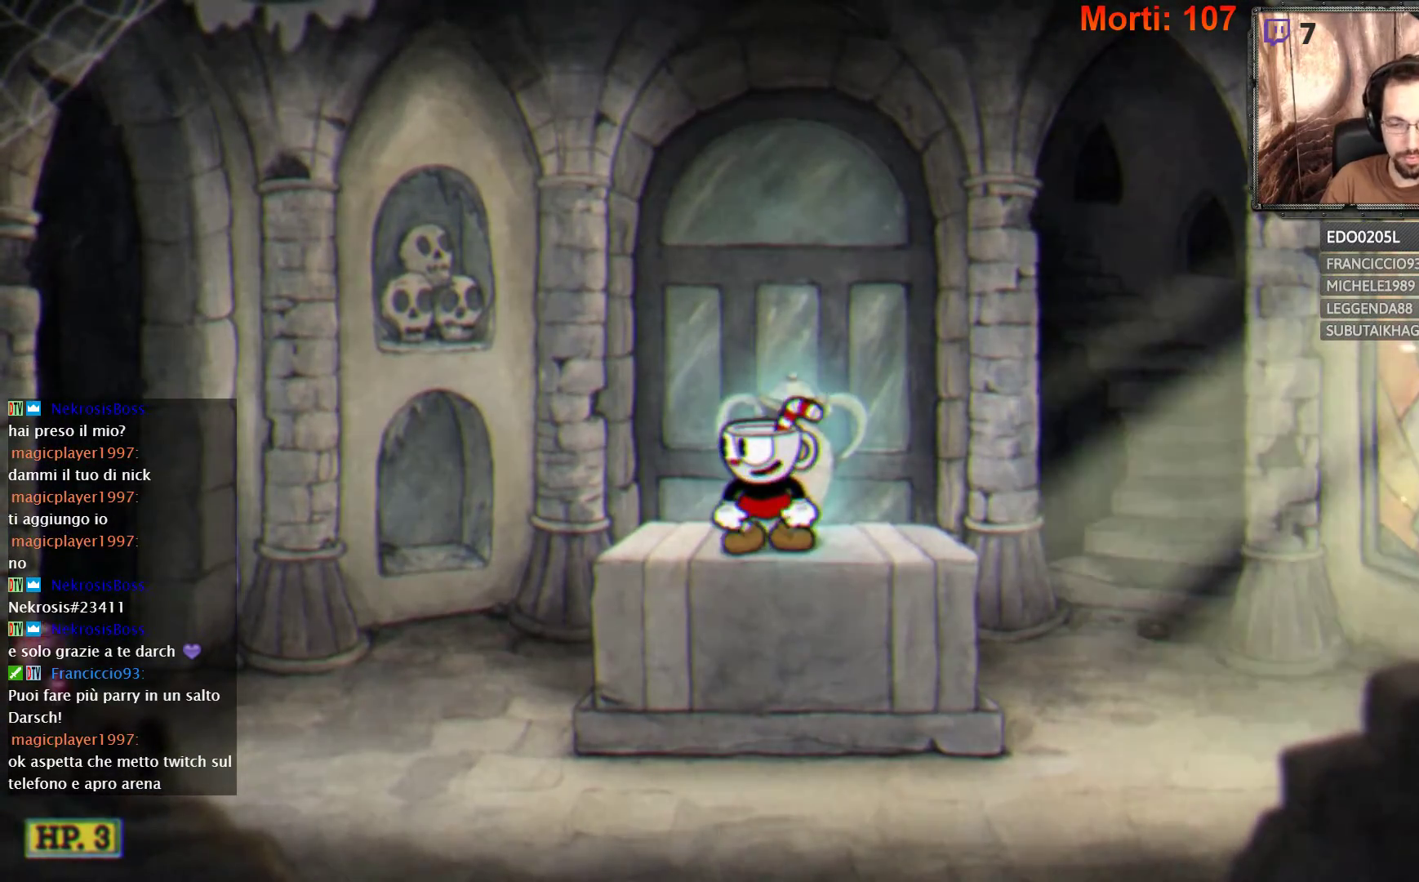
{"buttons": [], "left_stick": "center", "right_stick": "center", "events": []}